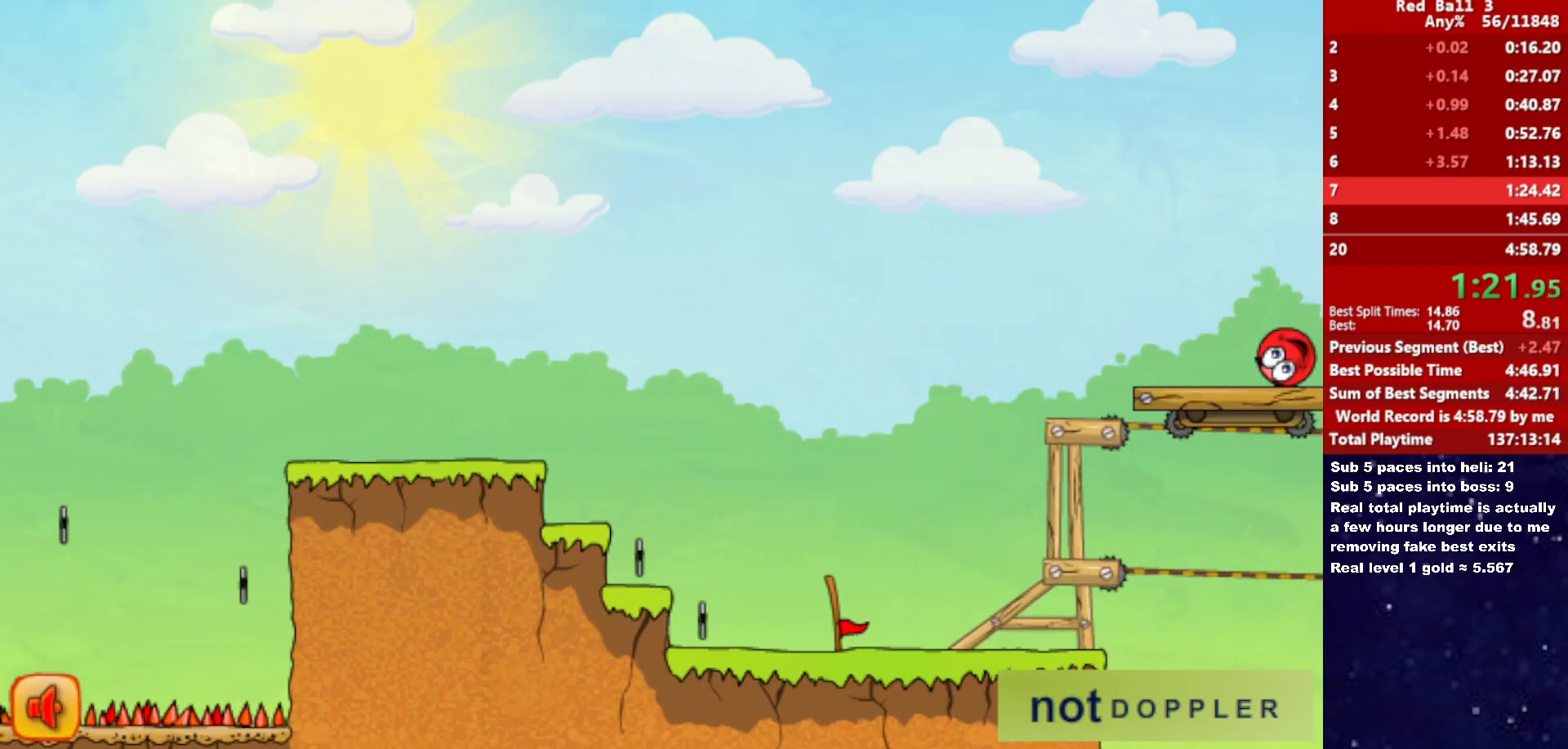
Gameplay with keyboard; each line is a JSON object with the keys held at the frame after it. "events" lists presses ("down") and releases ("up") of "down", "left", "p", "r", "right" and "up" between this image and that frame as [ms after this image, input, new state], when the widget could be followed in between. No other keys are recorded. Mouse input is not recorded.
{"keys": ["right", "up"], "events": []}
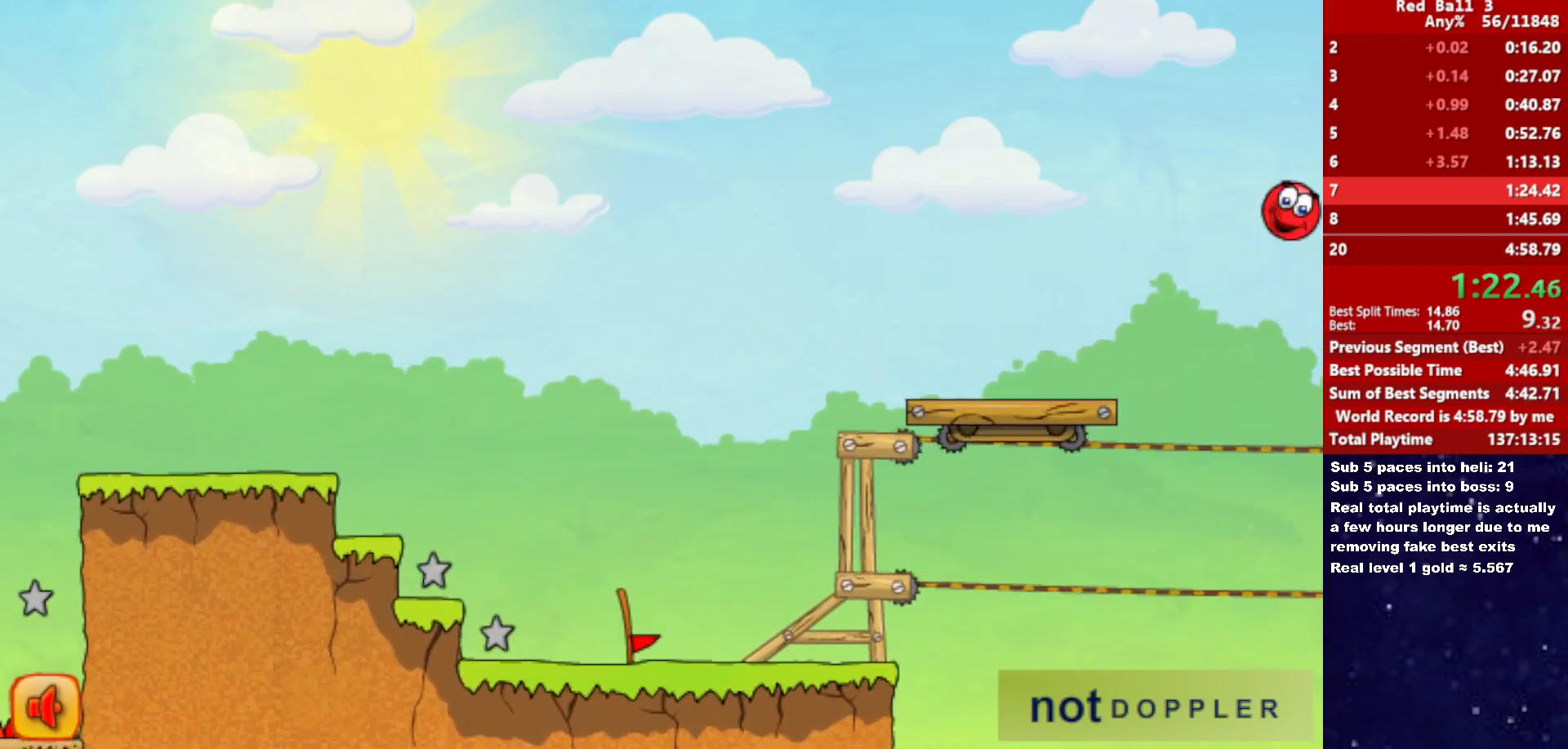
{"keys": ["right", "up"], "events": []}
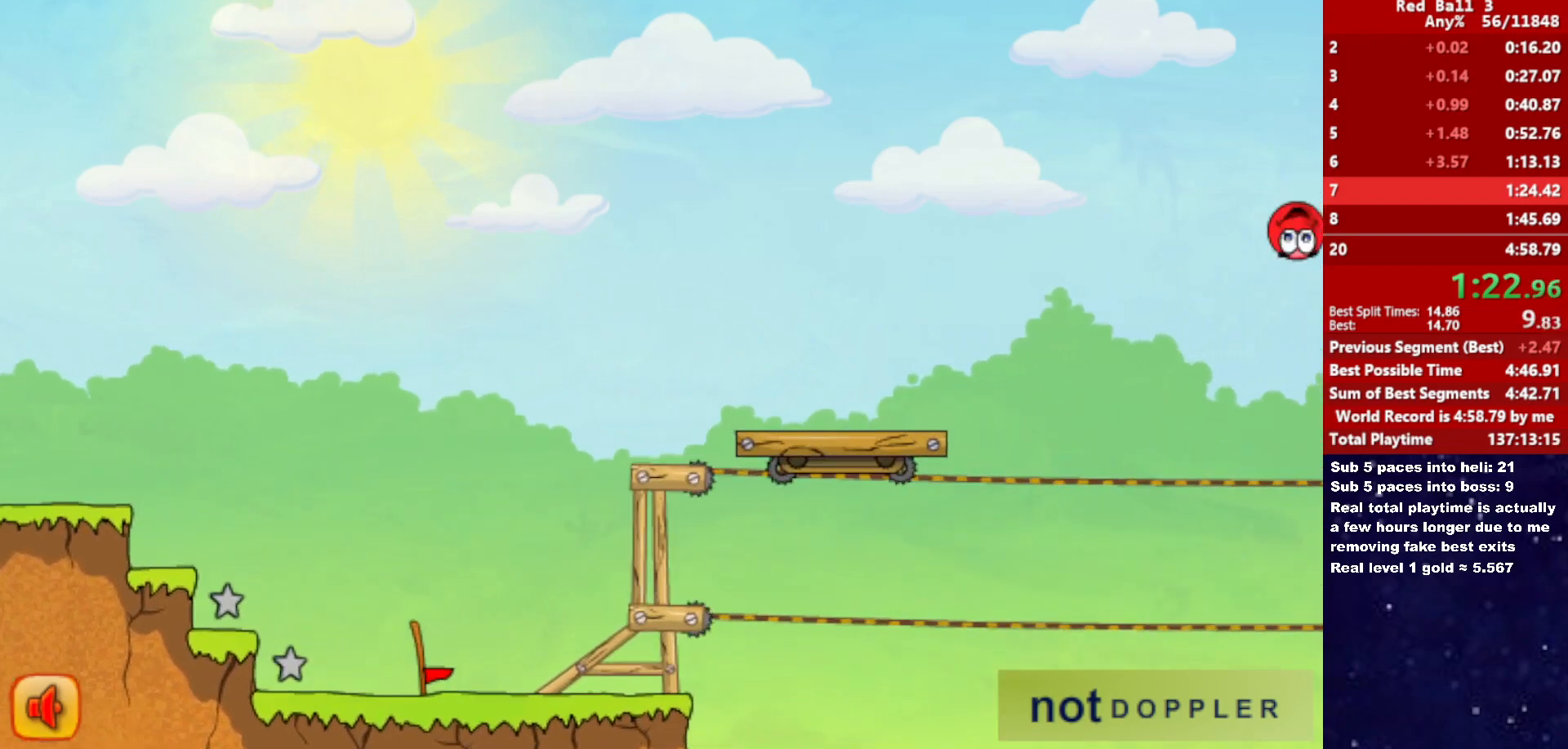
{"keys": ["right"], "events": [[383, "up", "up"]]}
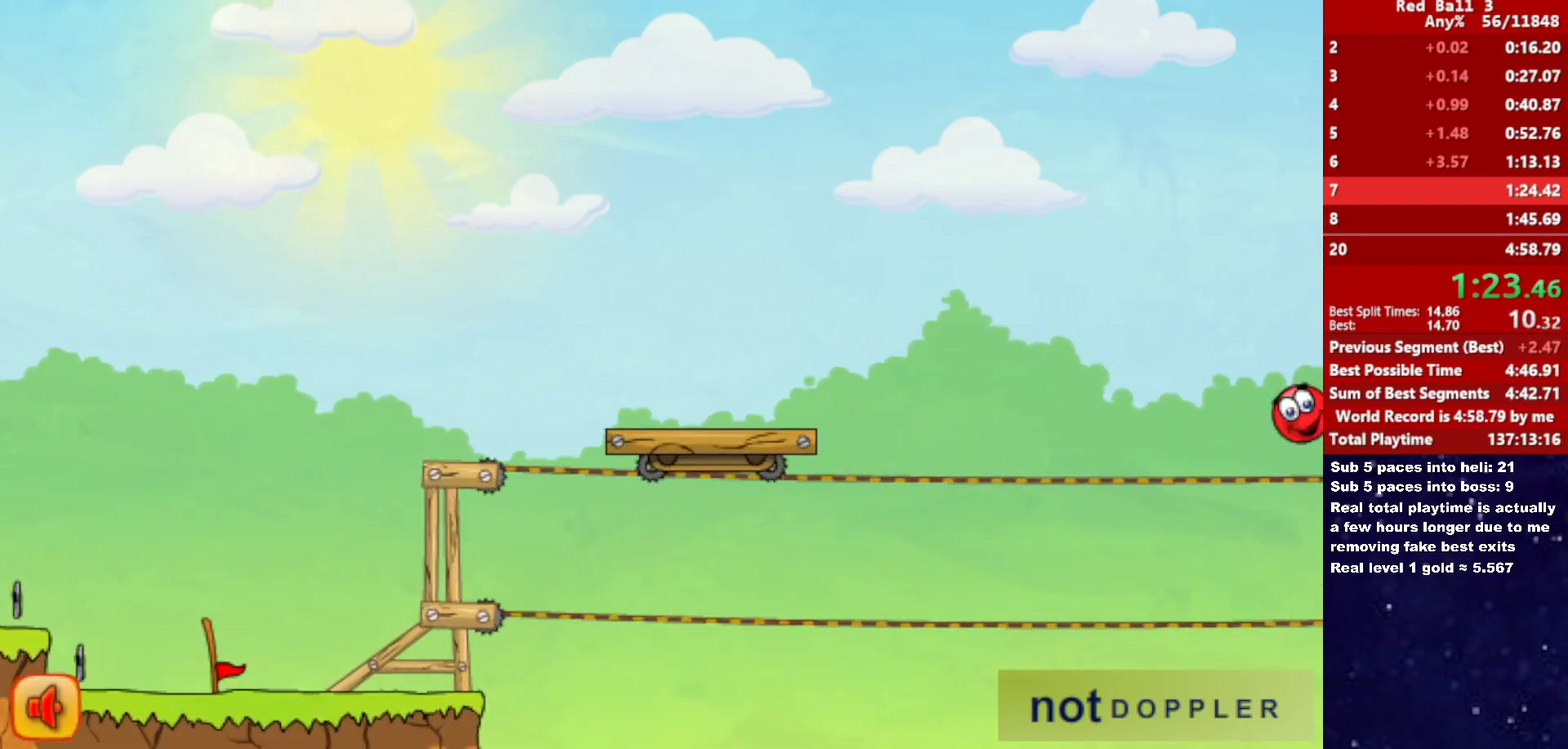
{"keys": ["right", "up"], "events": [[216, "p", "down"], [216, "up", "down"], [283, "p", "up"]]}
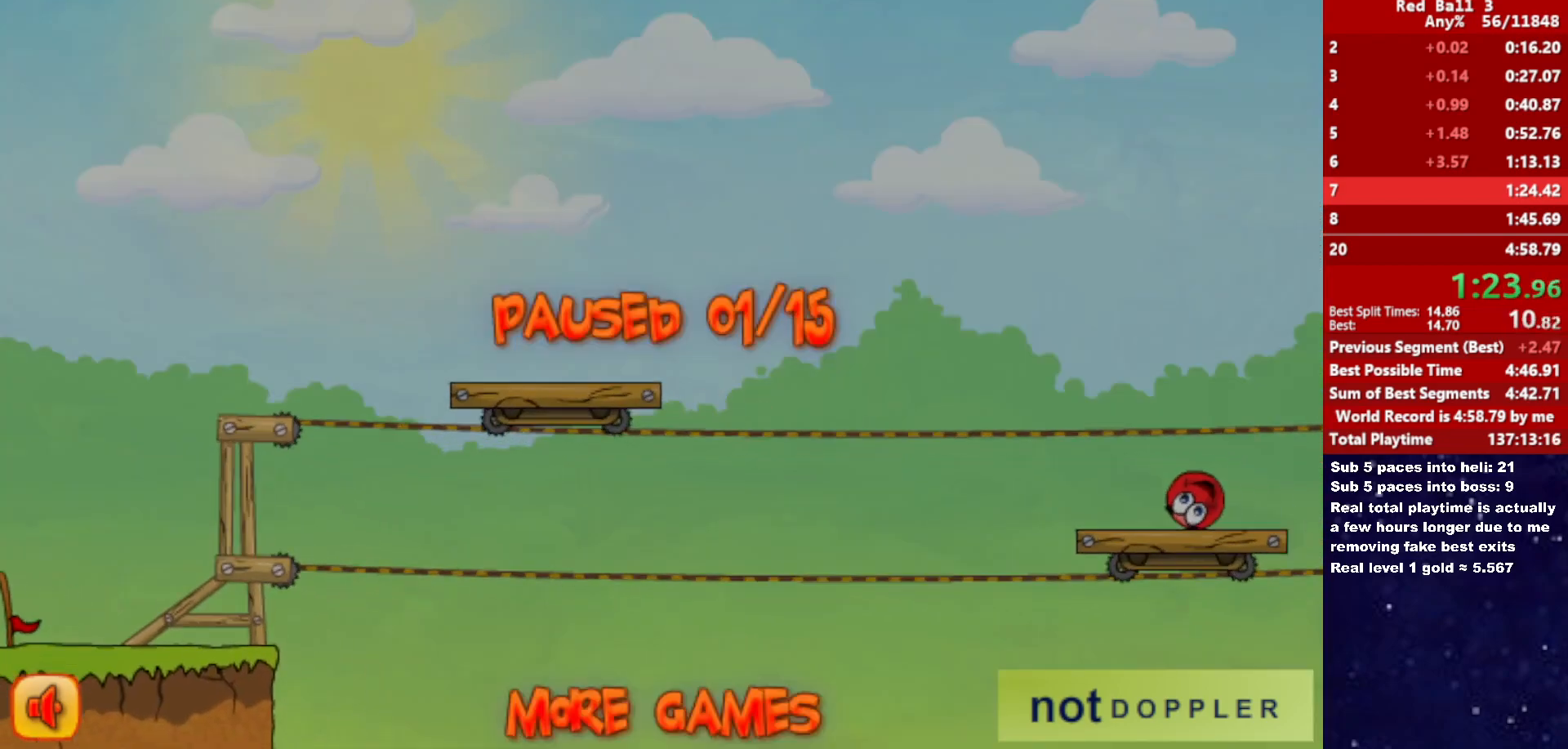
{"keys": ["right", "up"], "events": [[266, "p", "down"], [333, "p", "up"]]}
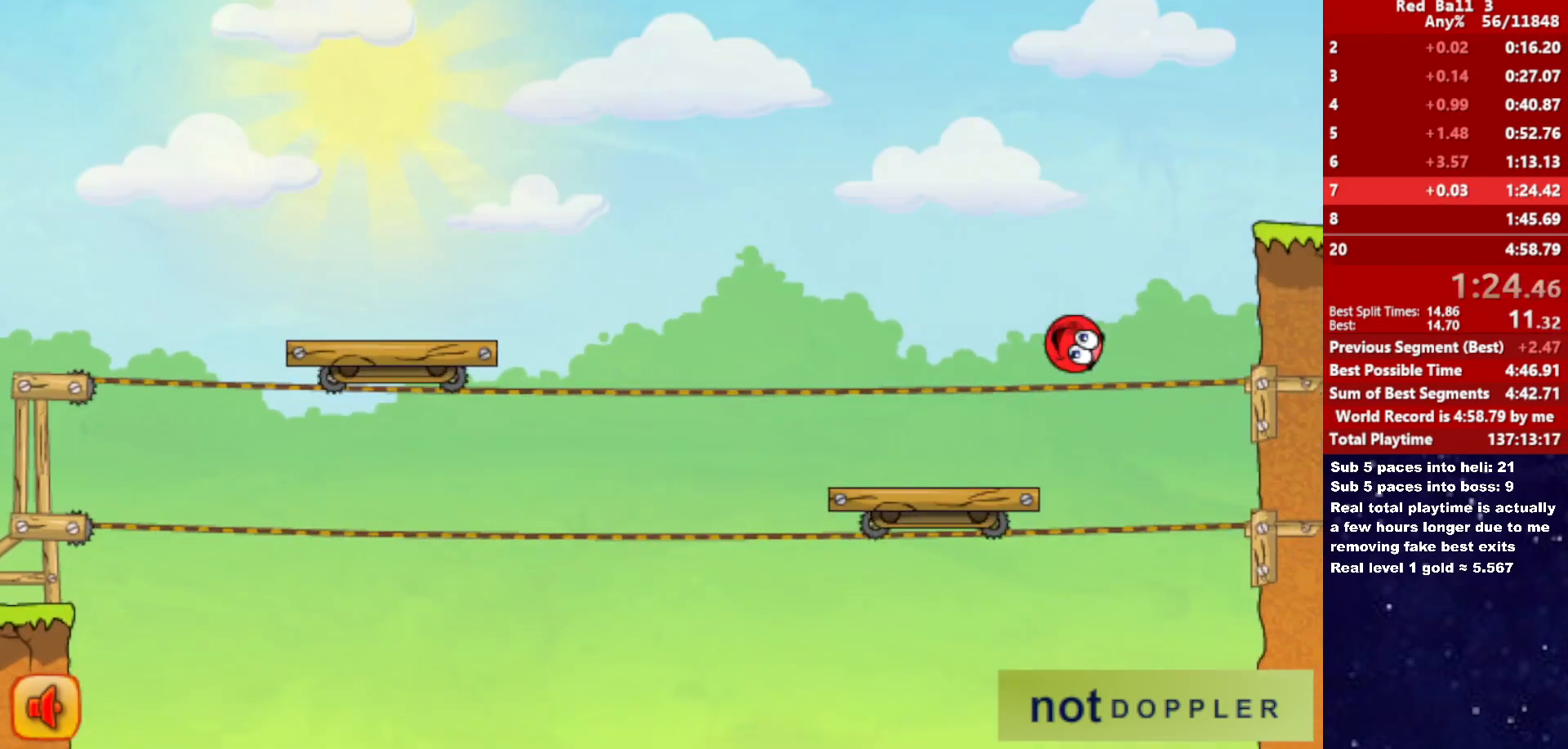
{"keys": ["right"], "events": [[83, "up", "up"]]}
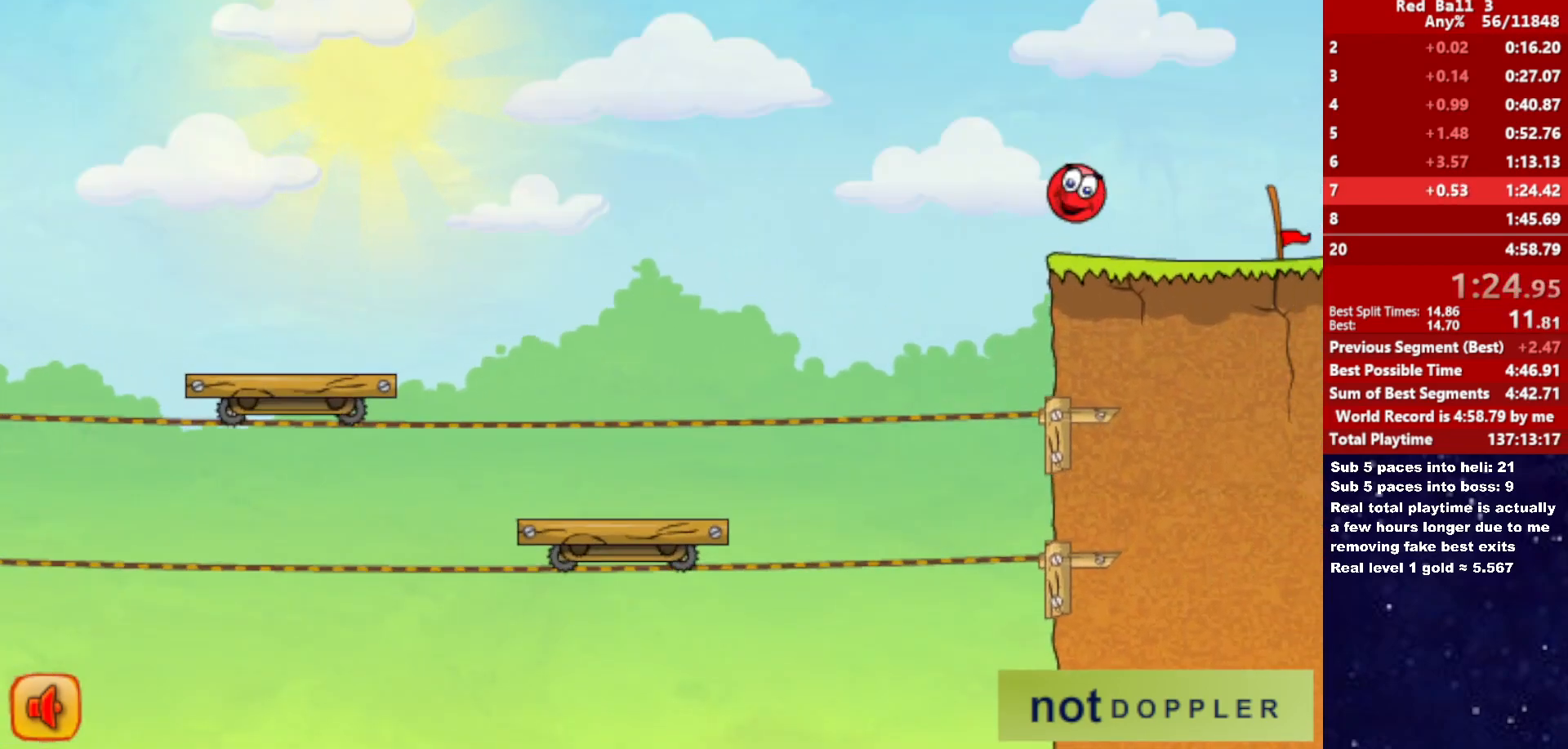
{"keys": ["right", "up"], "events": [[466, "up", "down"]]}
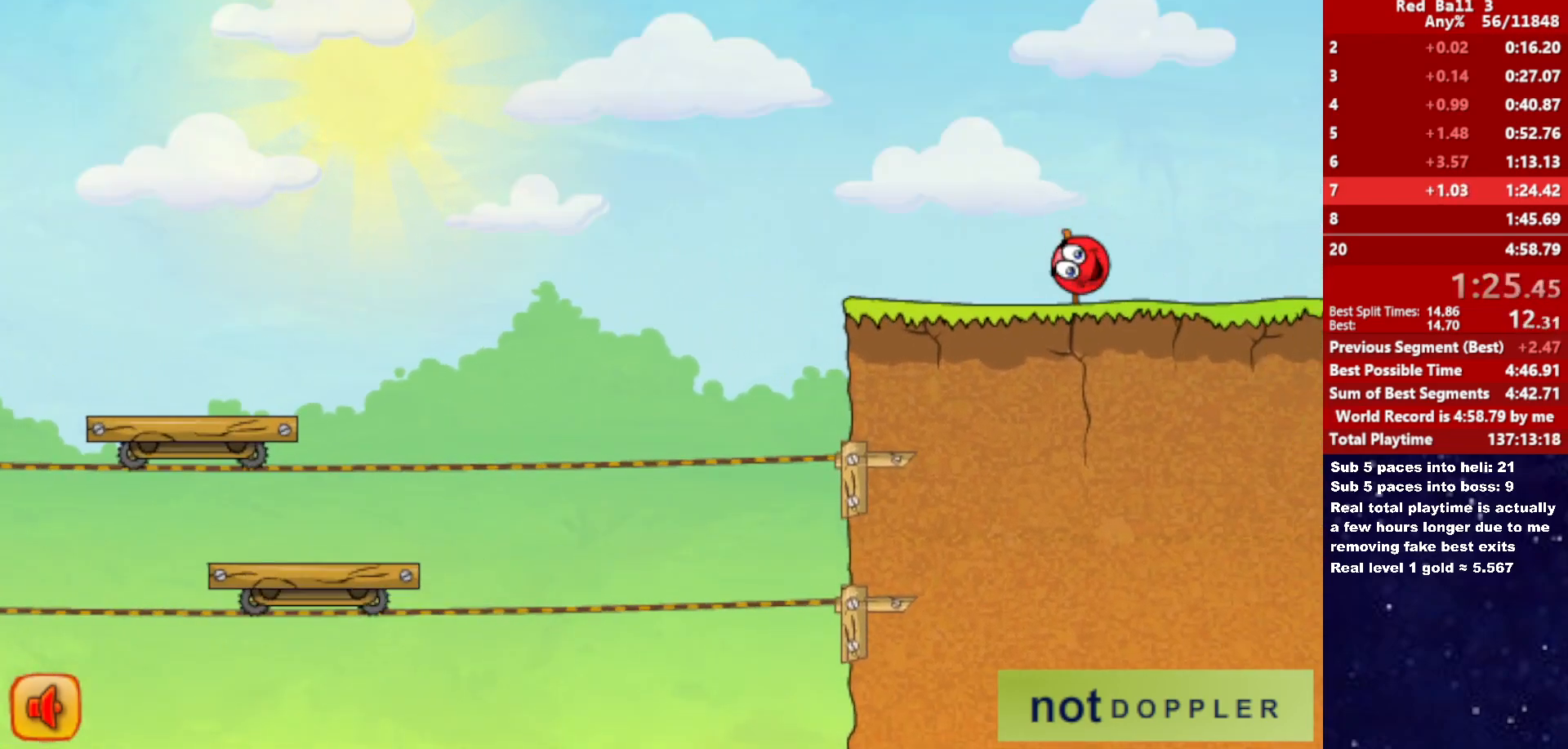
{"keys": ["right", "up"], "events": []}
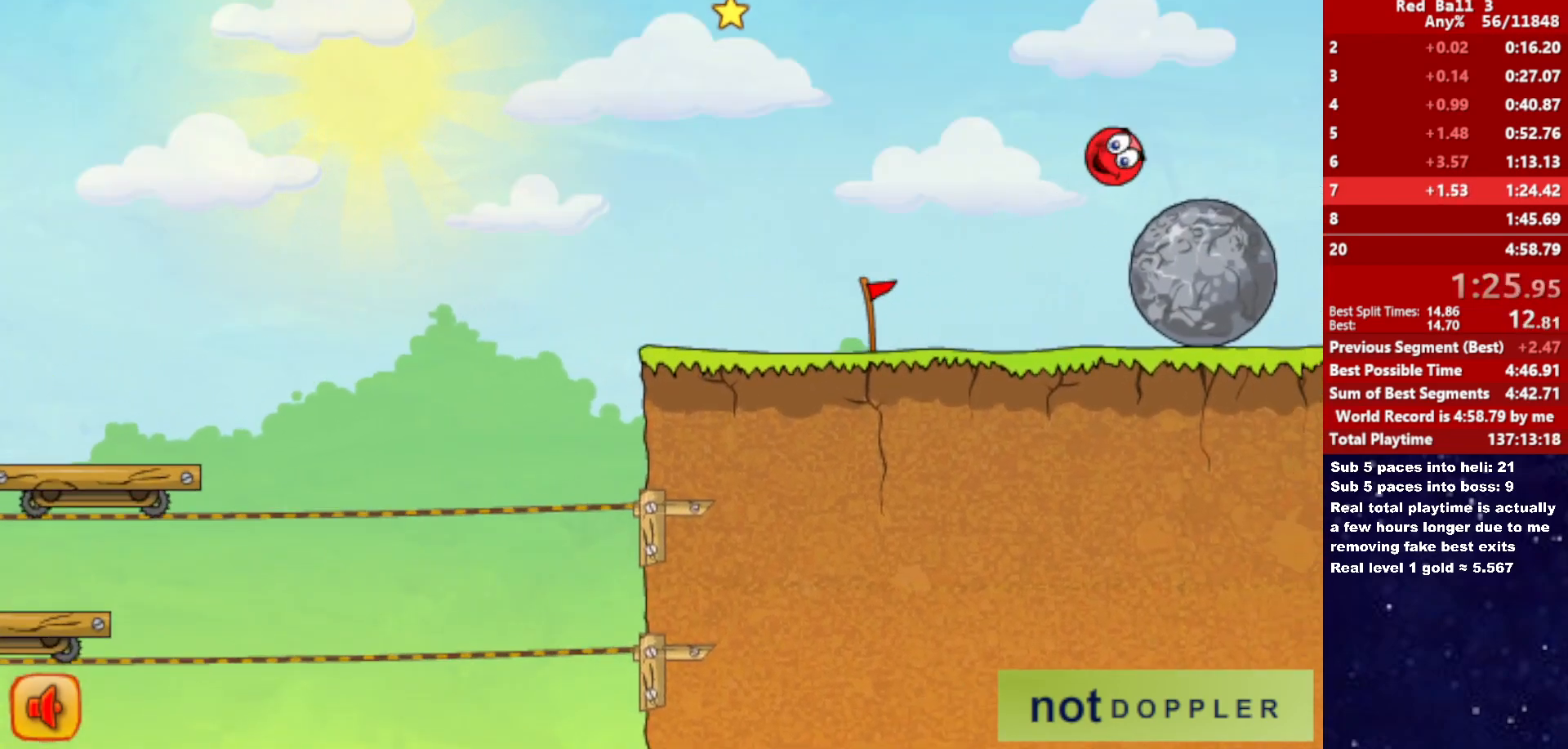
{"keys": ["right"], "events": [[16, "up", "up"]]}
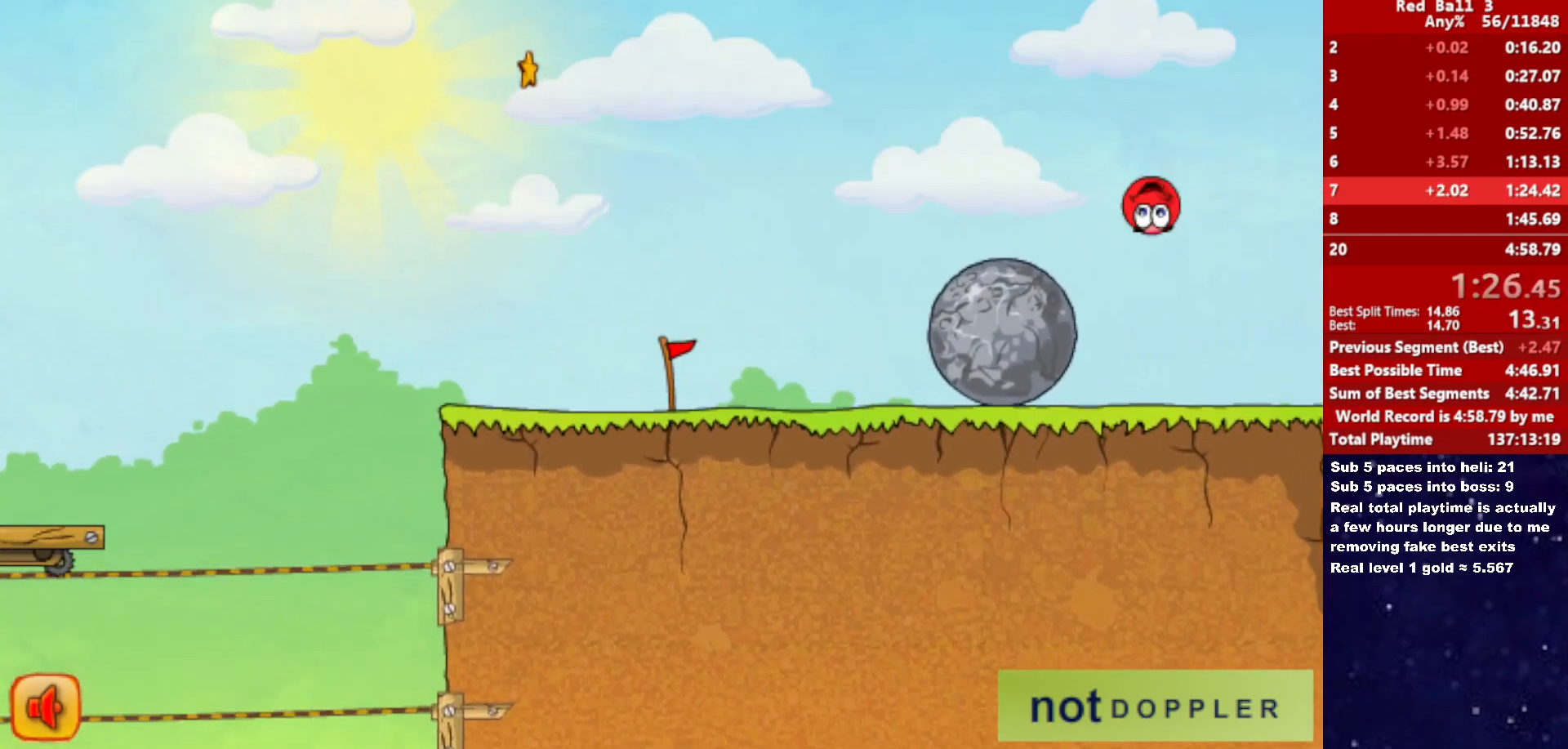
{"keys": ["left"], "events": [[266, "left", "down"], [266, "right", "up"]]}
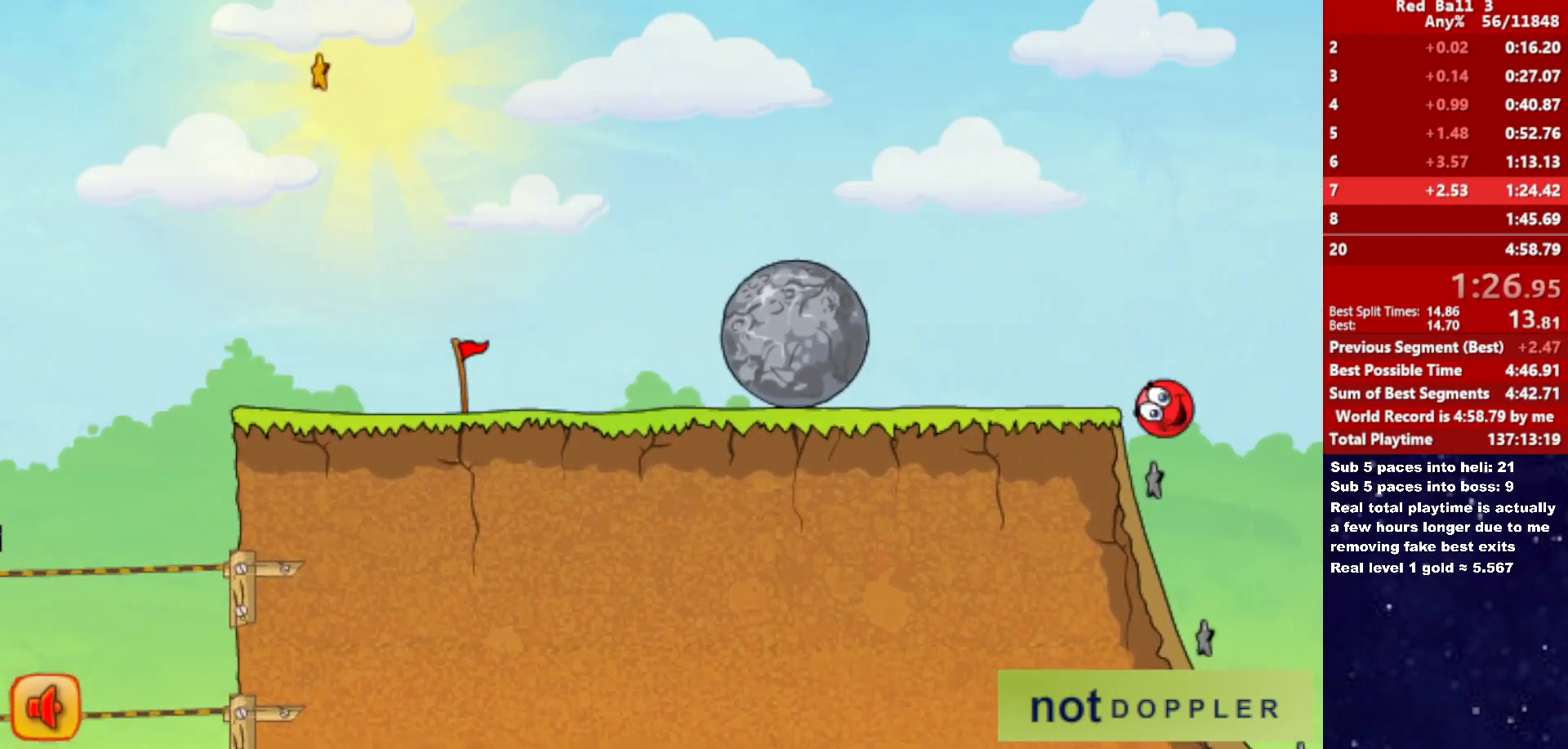
{"keys": ["right"], "events": [[166, "right", "down"], [200, "left", "up"]]}
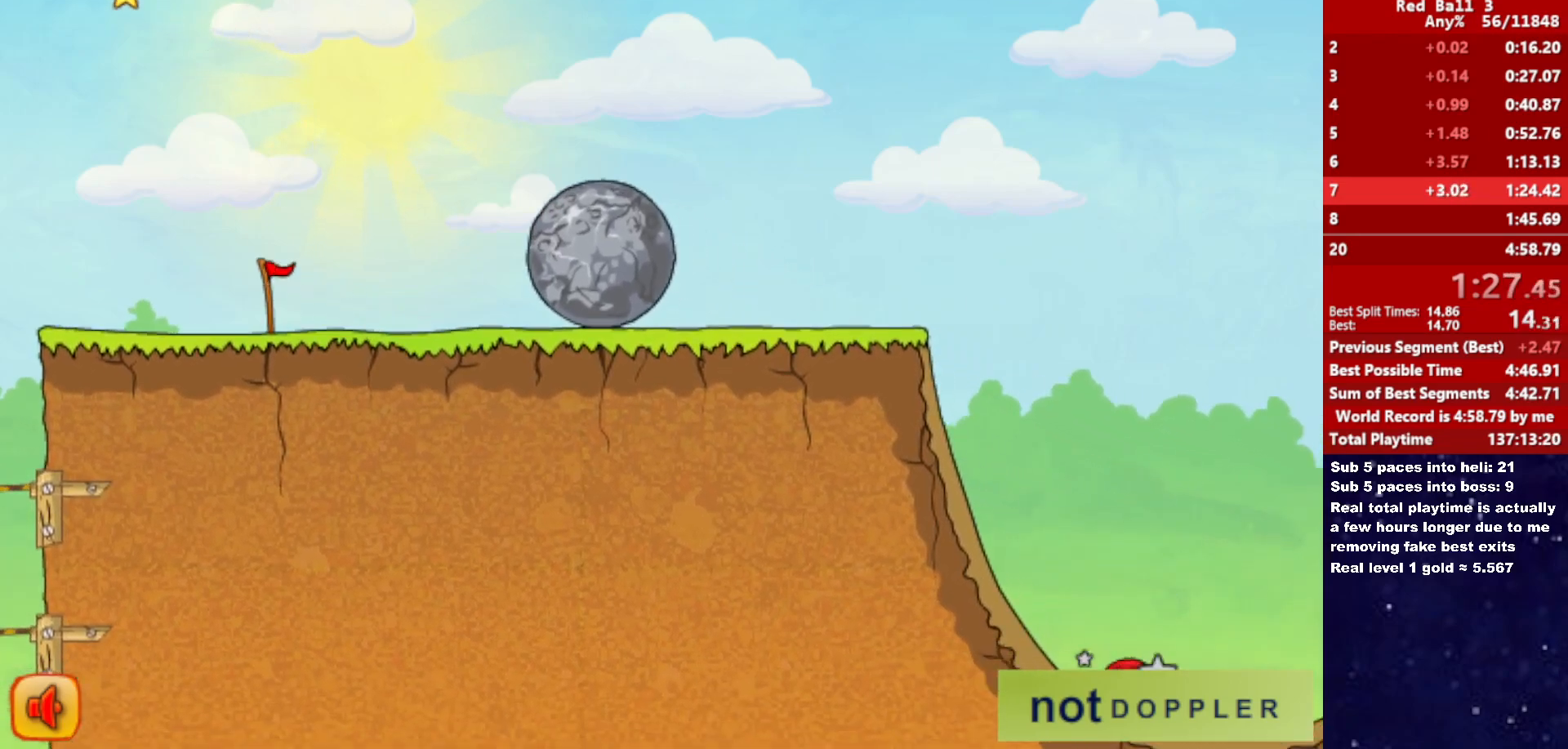
{"keys": ["right", "up"], "events": [[150, "up", "down"]]}
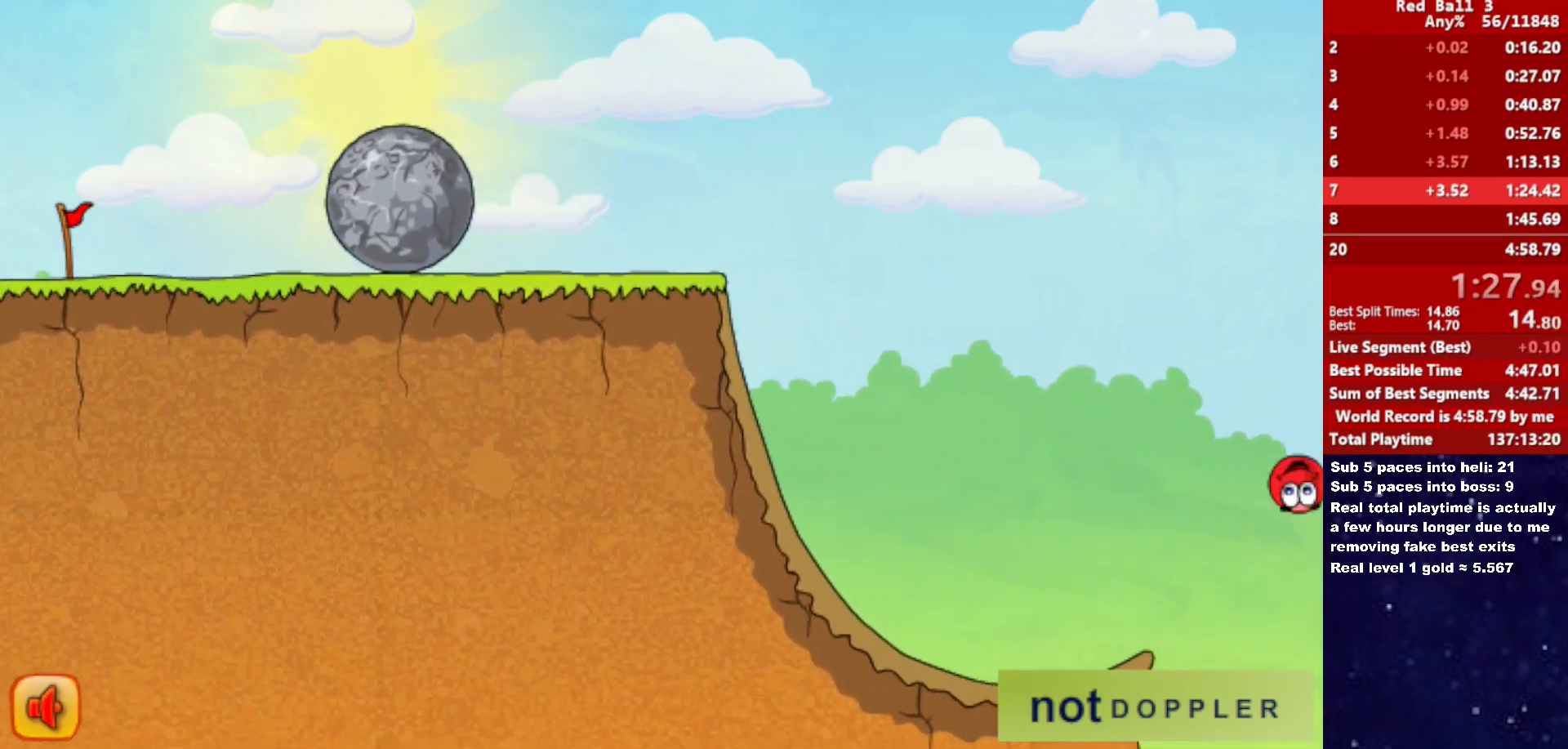
{"keys": ["right", "up"], "events": []}
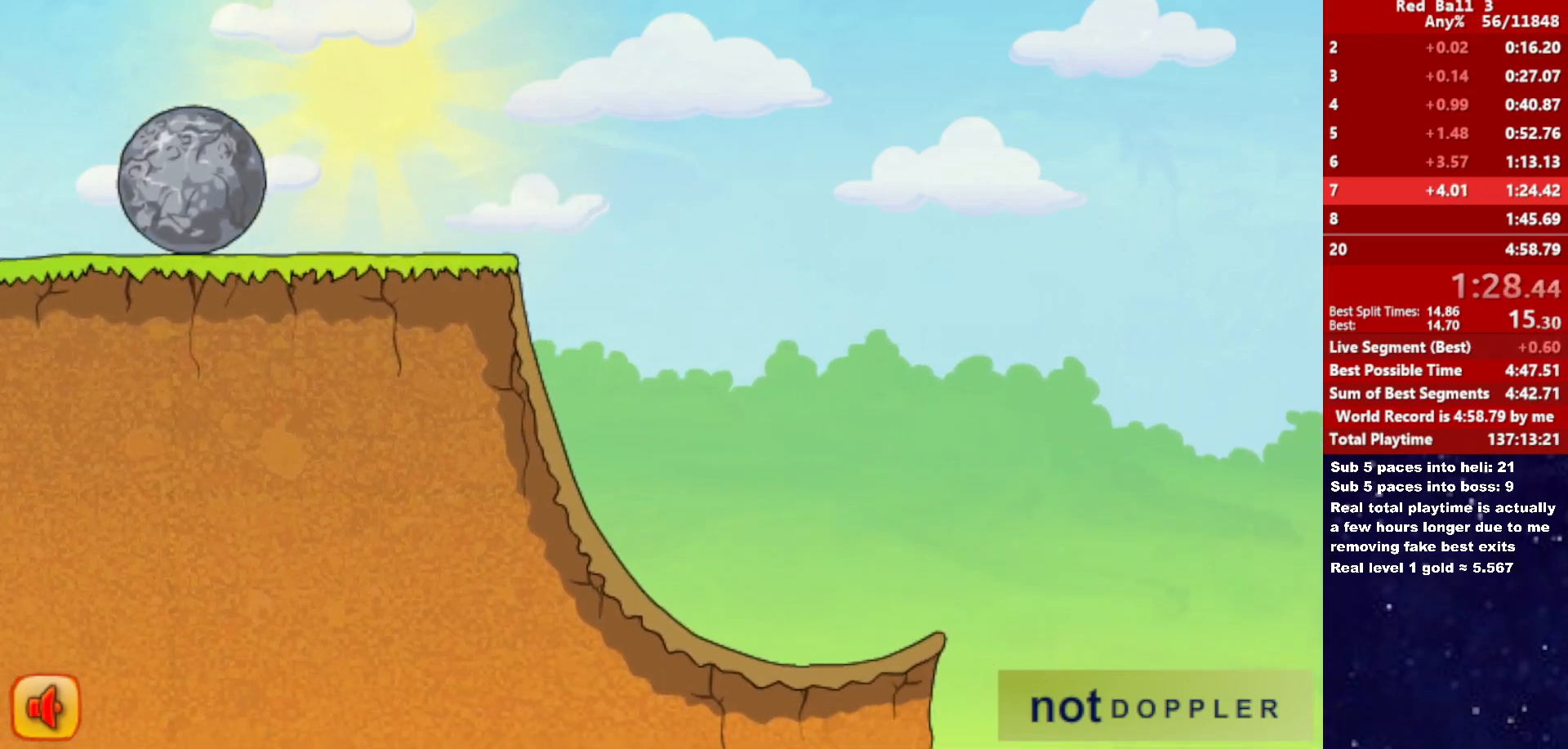
{"keys": ["right"], "events": [[216, "up", "up"]]}
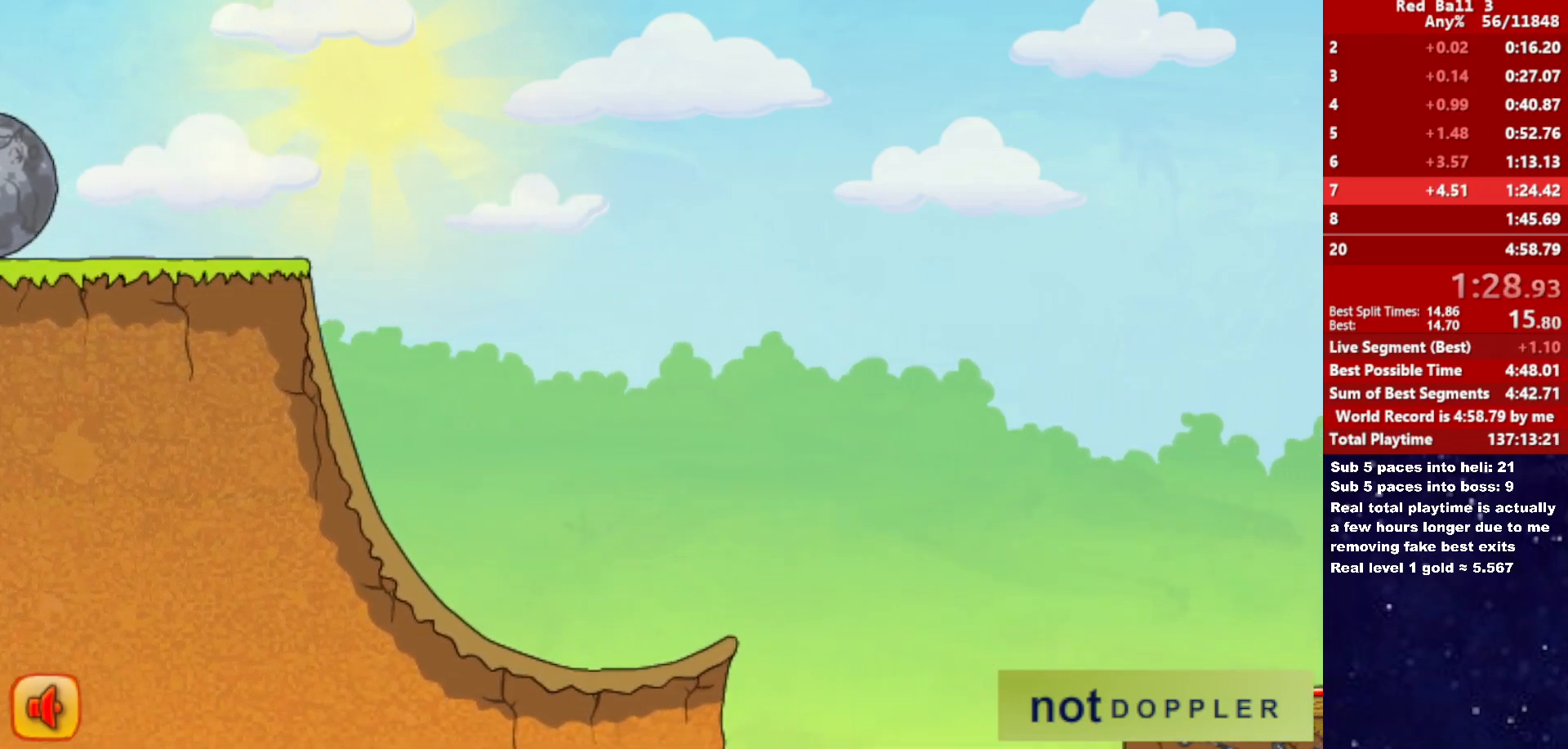
{"keys": ["right"], "events": []}
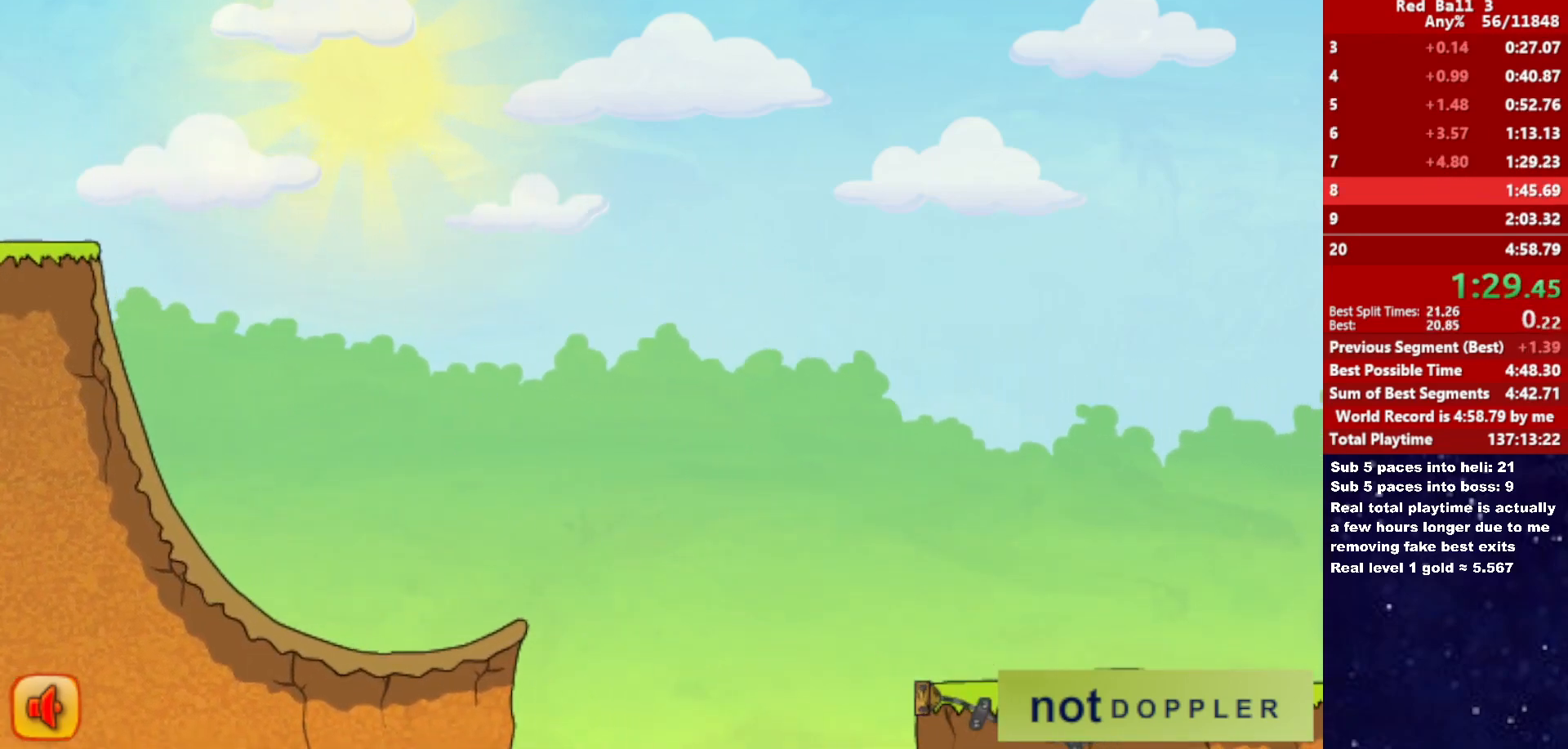
{"keys": ["right"], "events": [[100, "right", "up"], [183, "right", "down"]]}
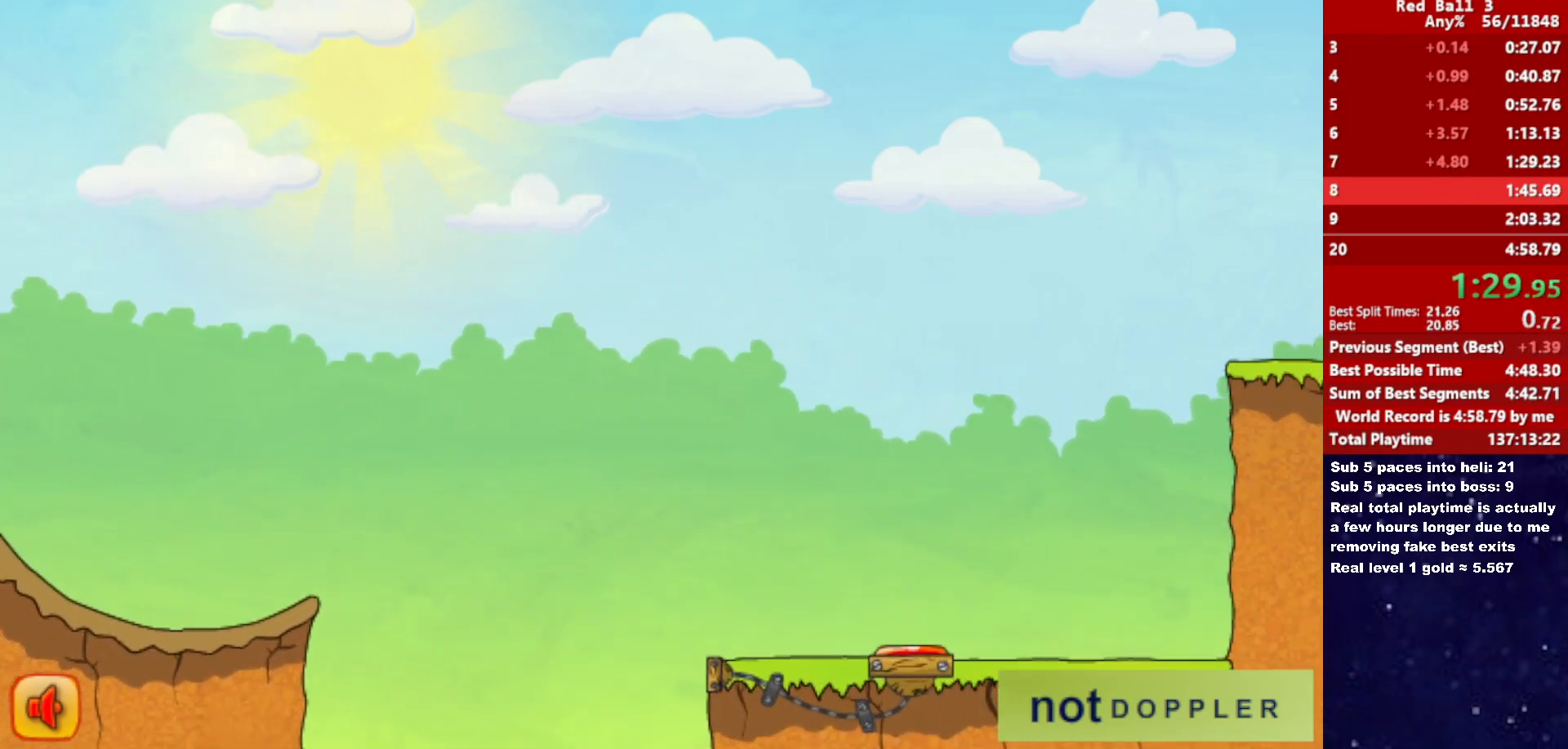
{"keys": ["right"], "events": []}
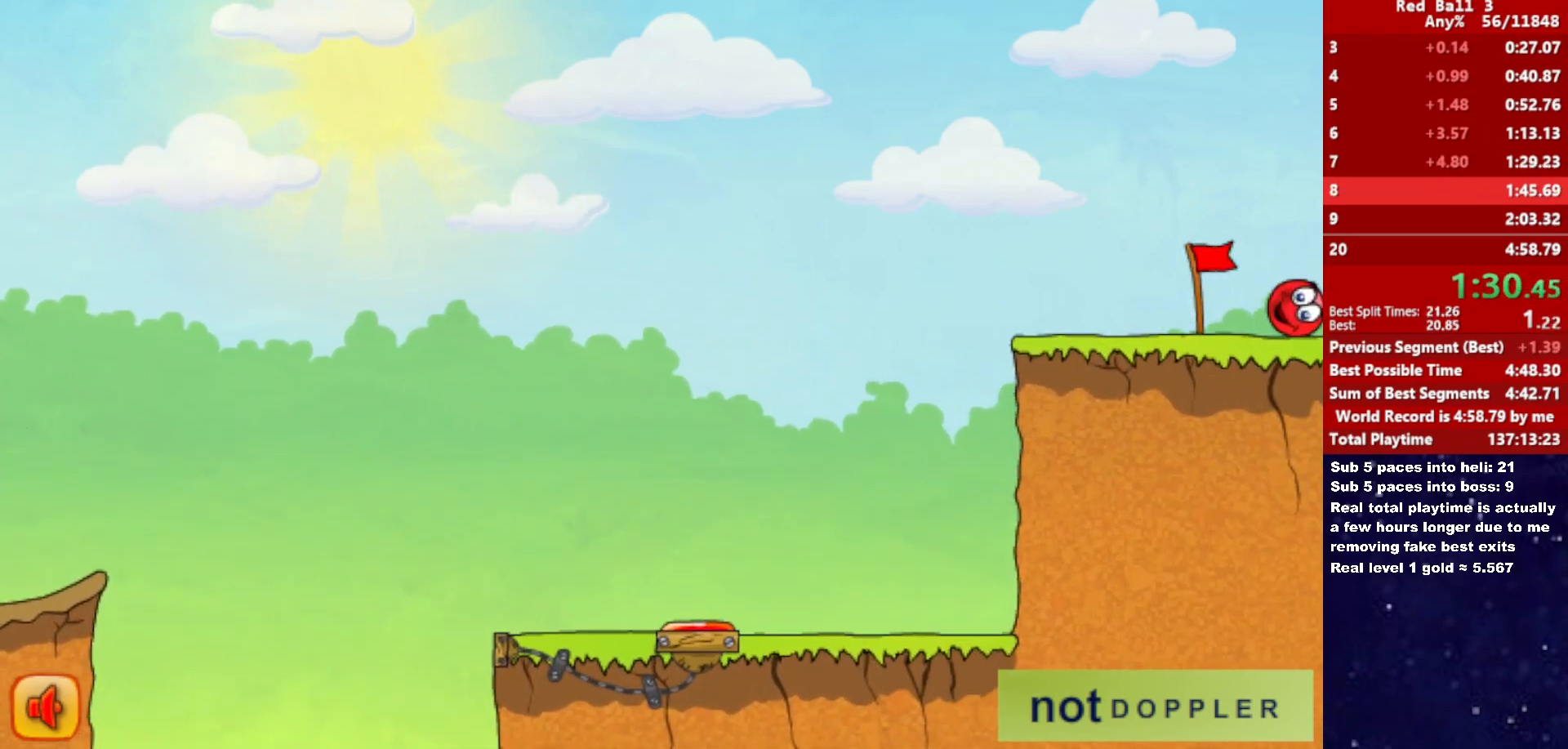
{"keys": ["right"], "events": []}
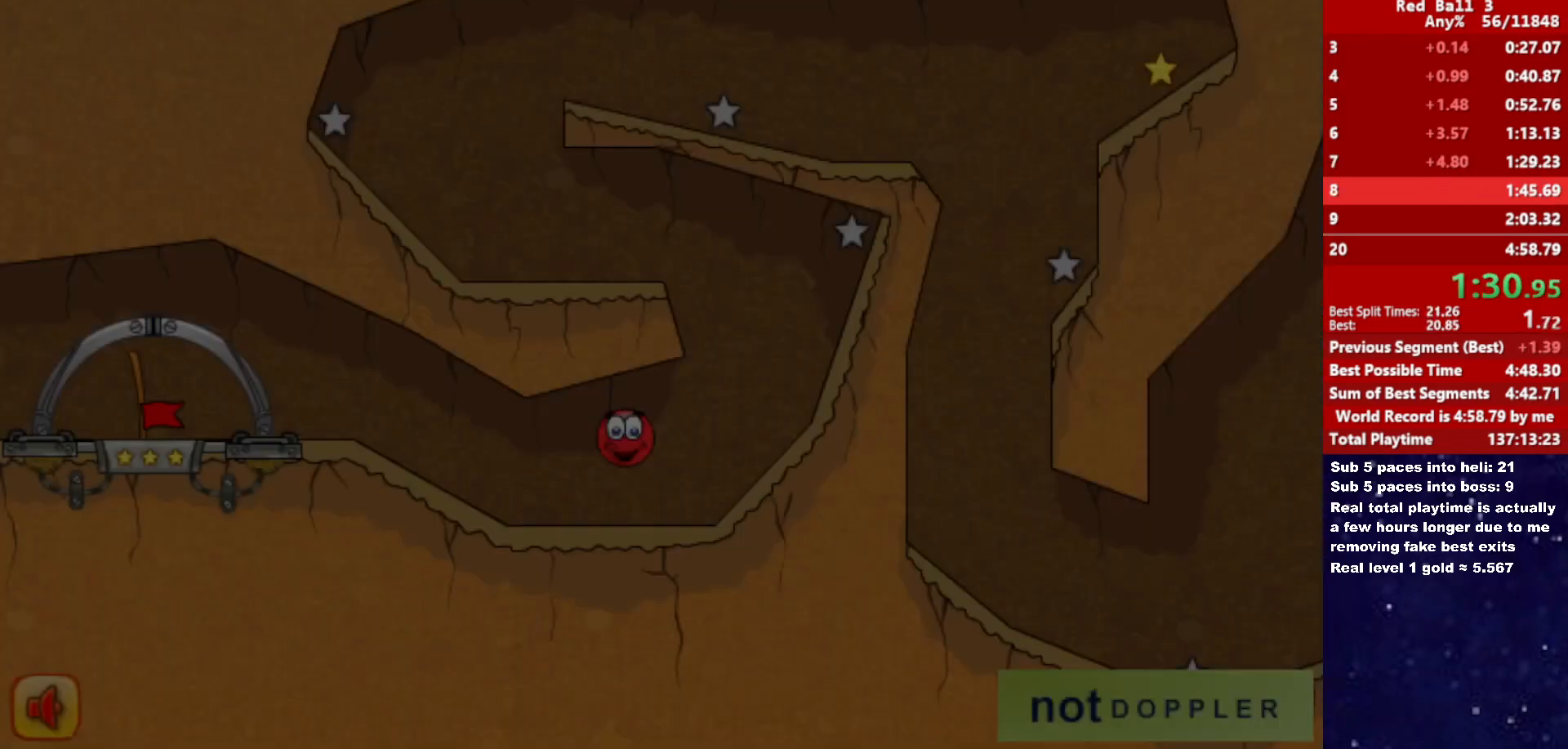
{"keys": ["left", "up"], "events": [[400, "left", "down"], [400, "up", "down"], [416, "right", "up"]]}
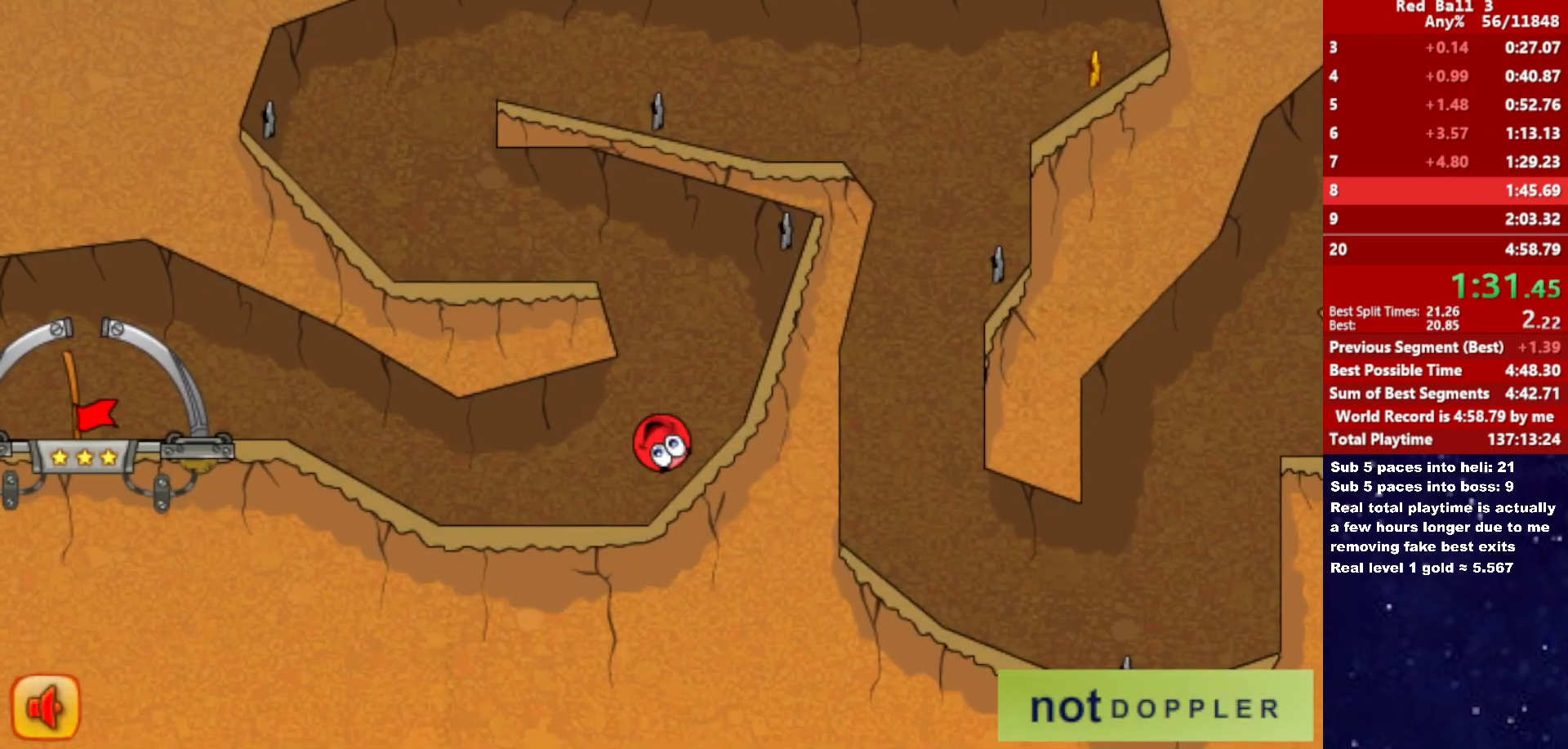
{"keys": ["left"], "events": [[283, "up", "up"]]}
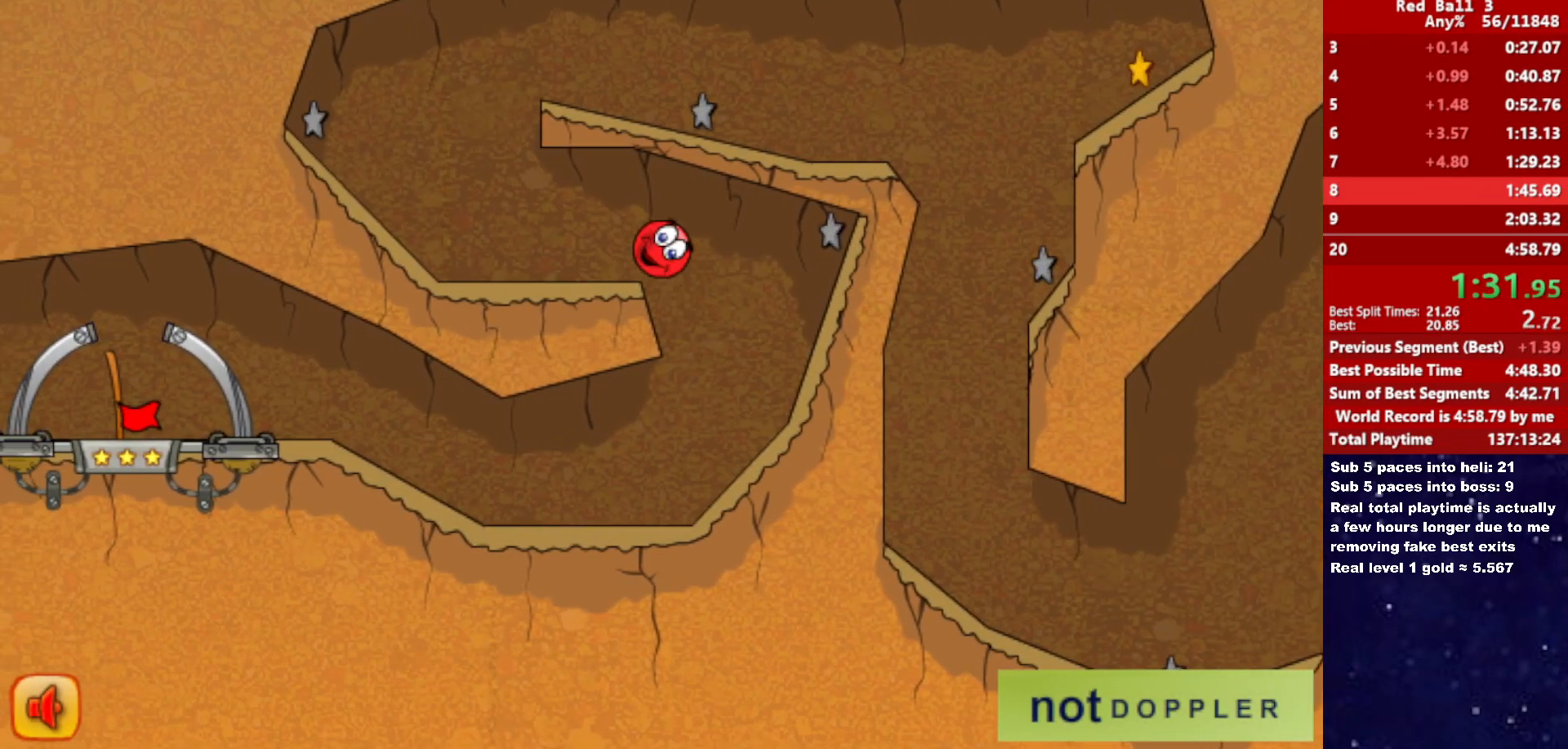
{"keys": ["up"], "events": [[383, "up", "down"], [500, "left", "up"]]}
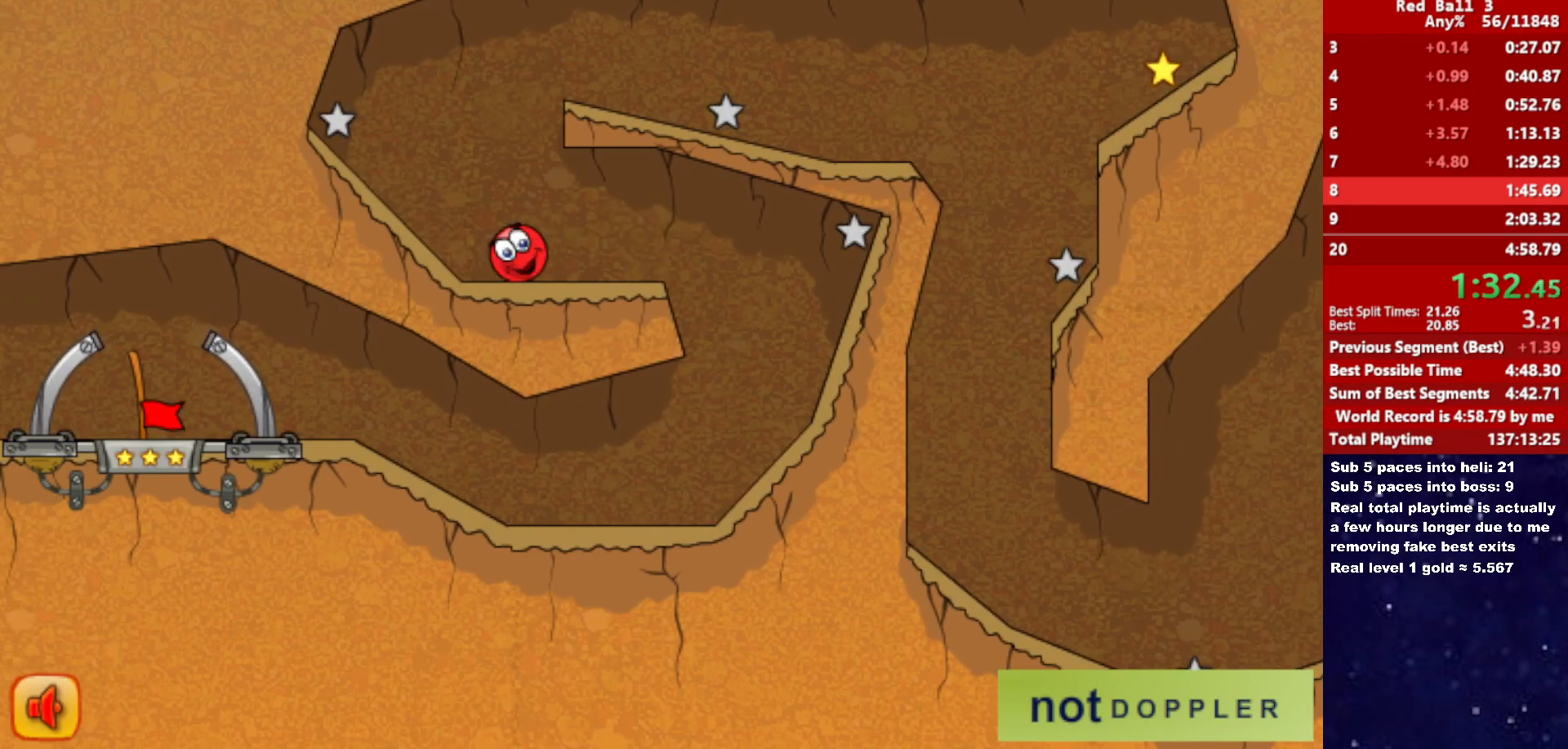
{"keys": ["right", "up"], "events": [[16, "right", "down"], [266, "right", "up"], [383, "right", "down"]]}
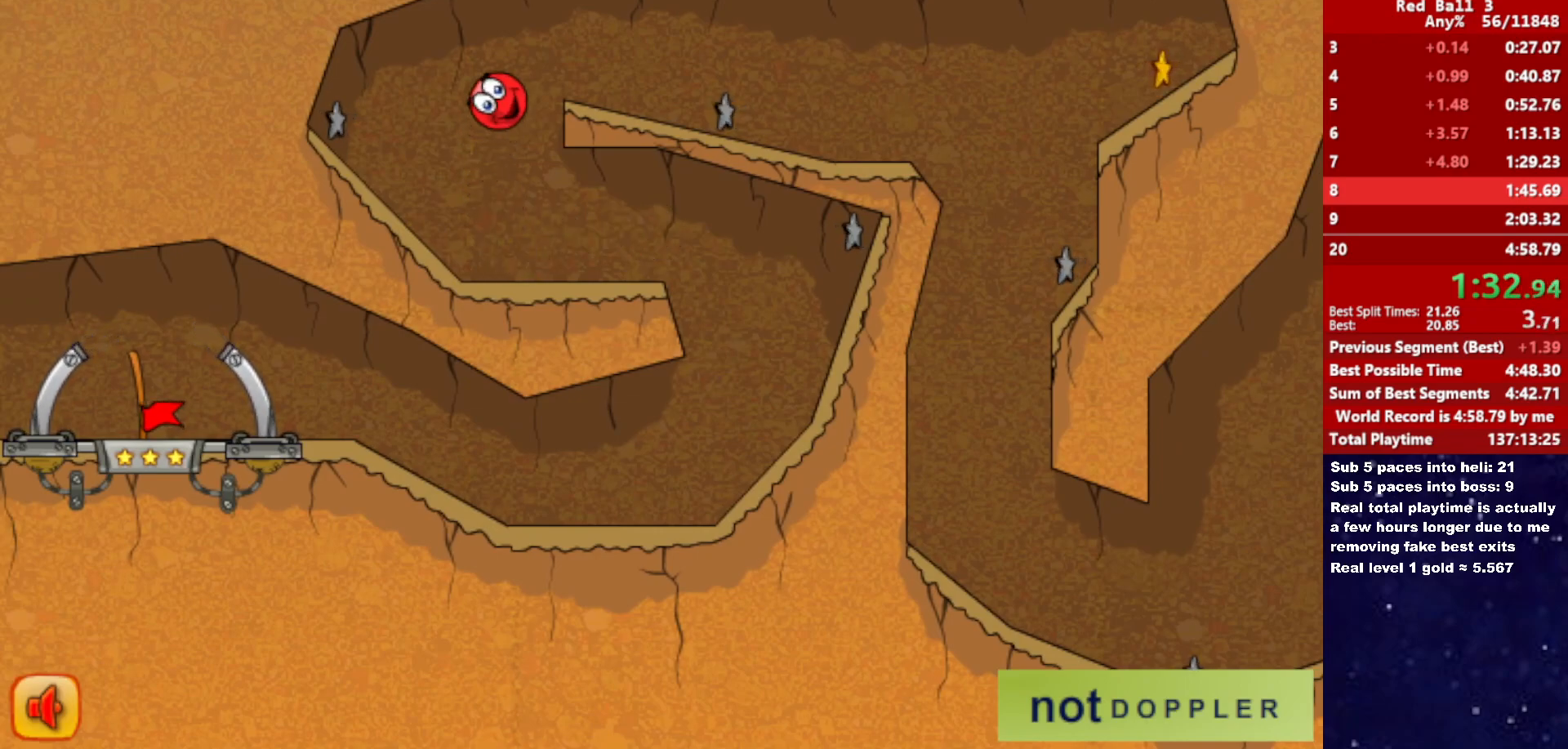
{"keys": ["right"], "events": [[150, "up", "up"]]}
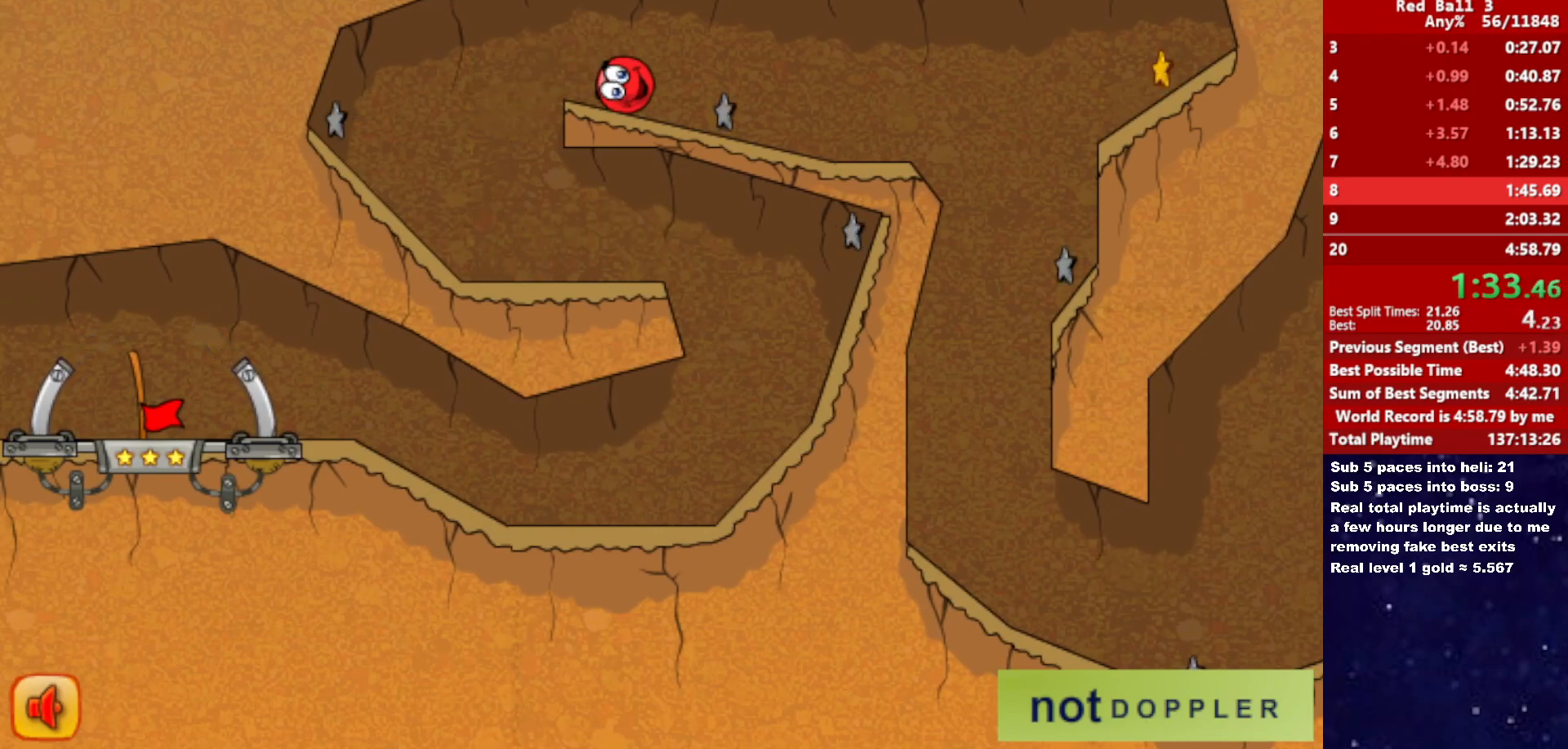
{"keys": ["right"], "events": [[433, "up", "down"], [466, "up", "up"]]}
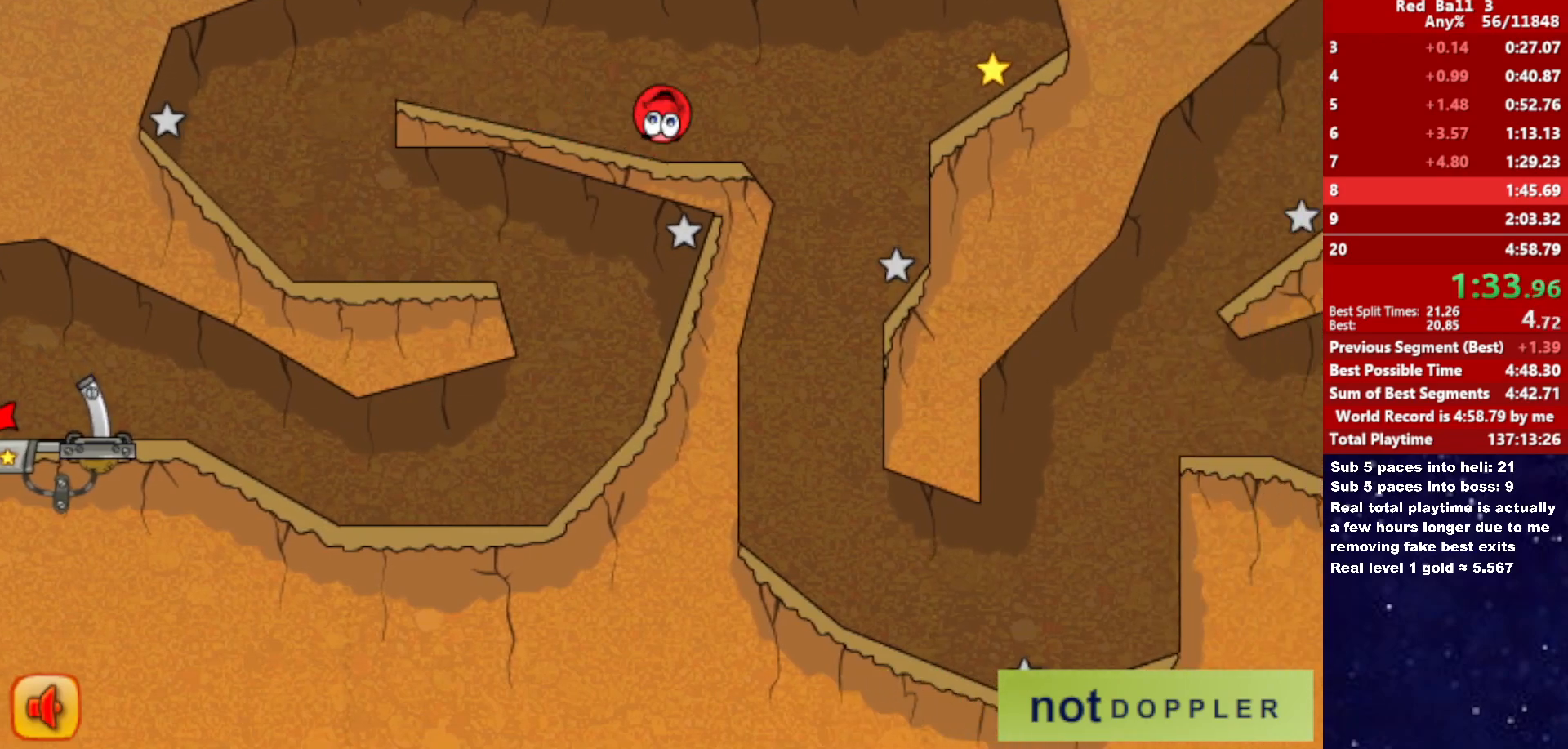
{"keys": ["right"], "events": []}
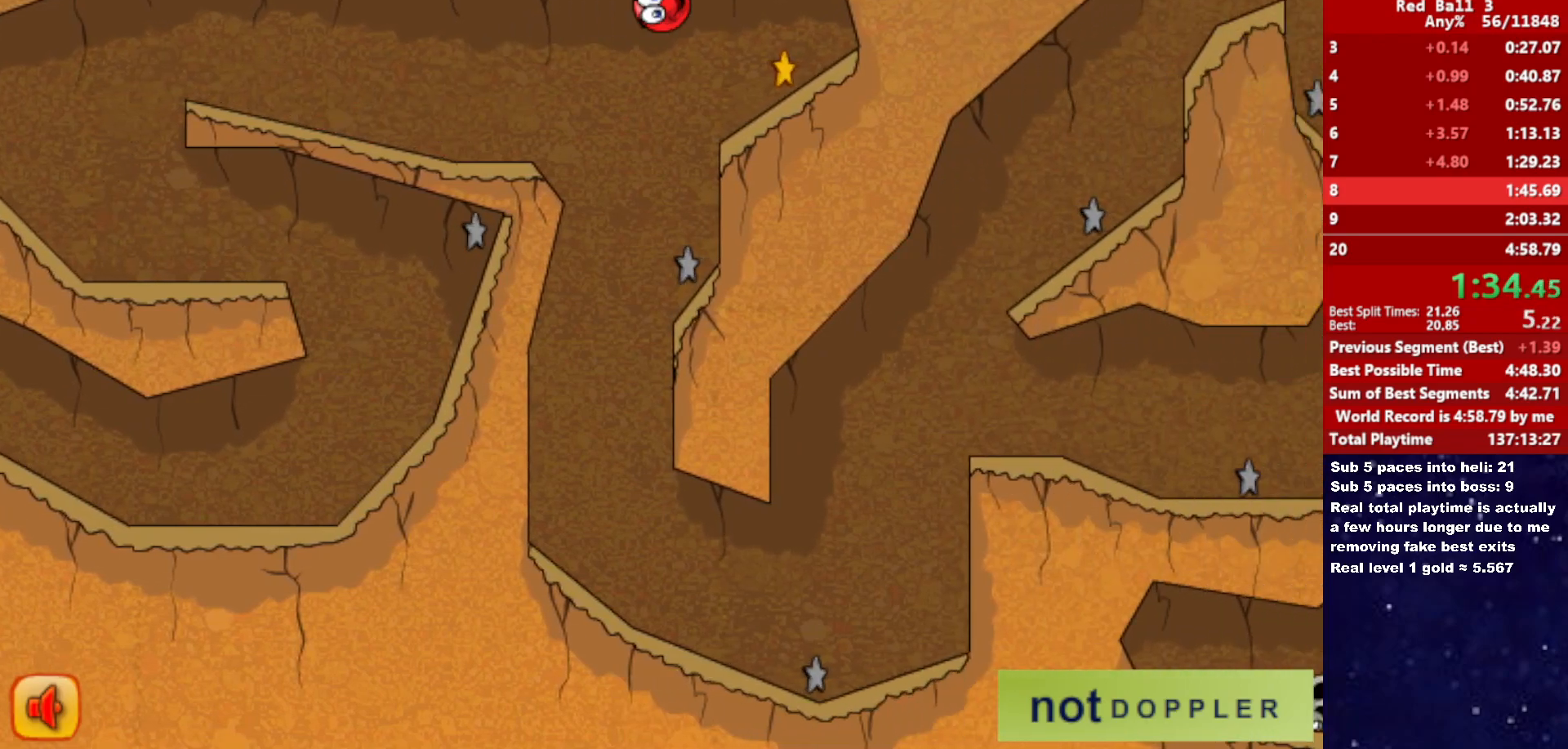
{"keys": ["left"], "events": [[16, "left", "down"], [16, "right", "up"]]}
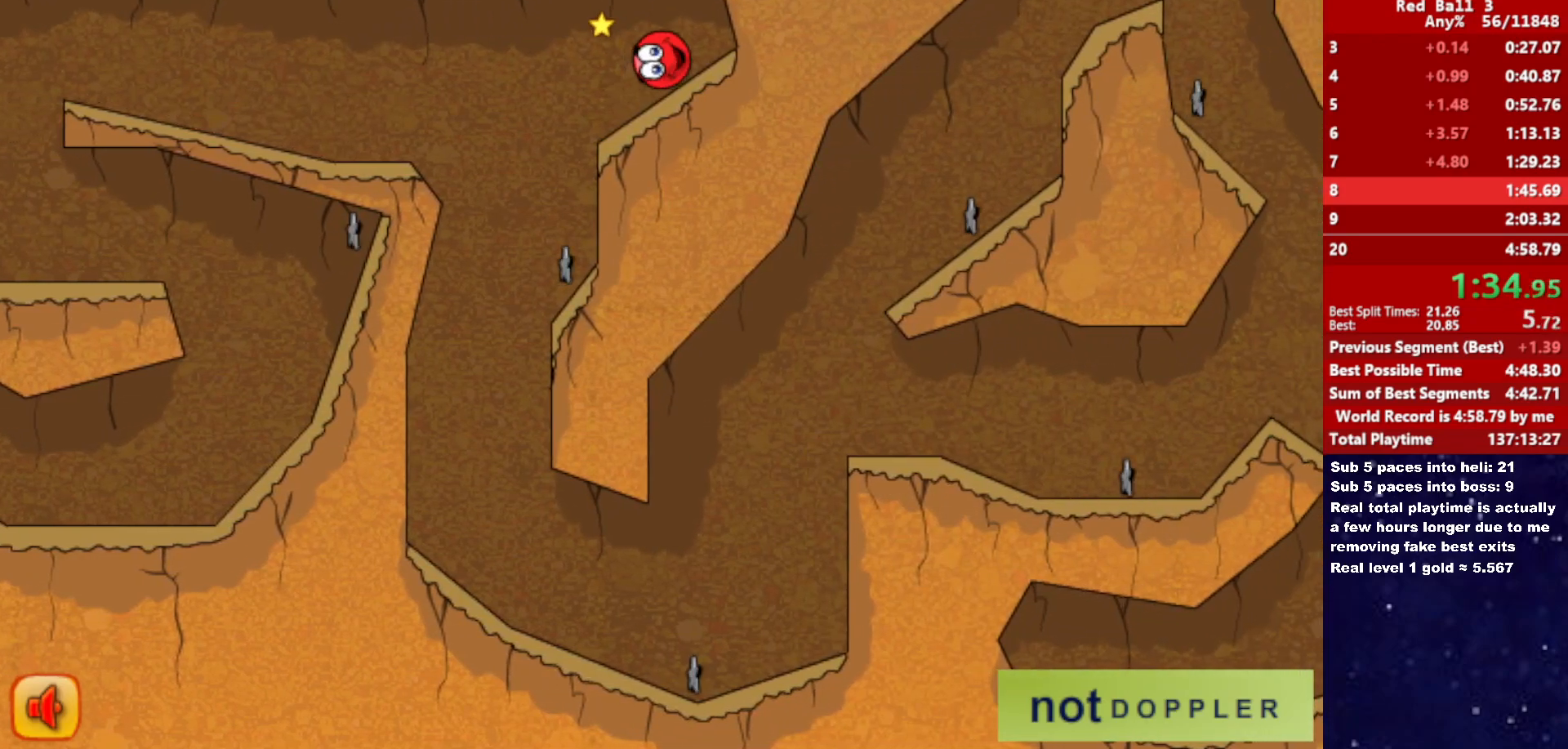
{"keys": ["left"], "events": []}
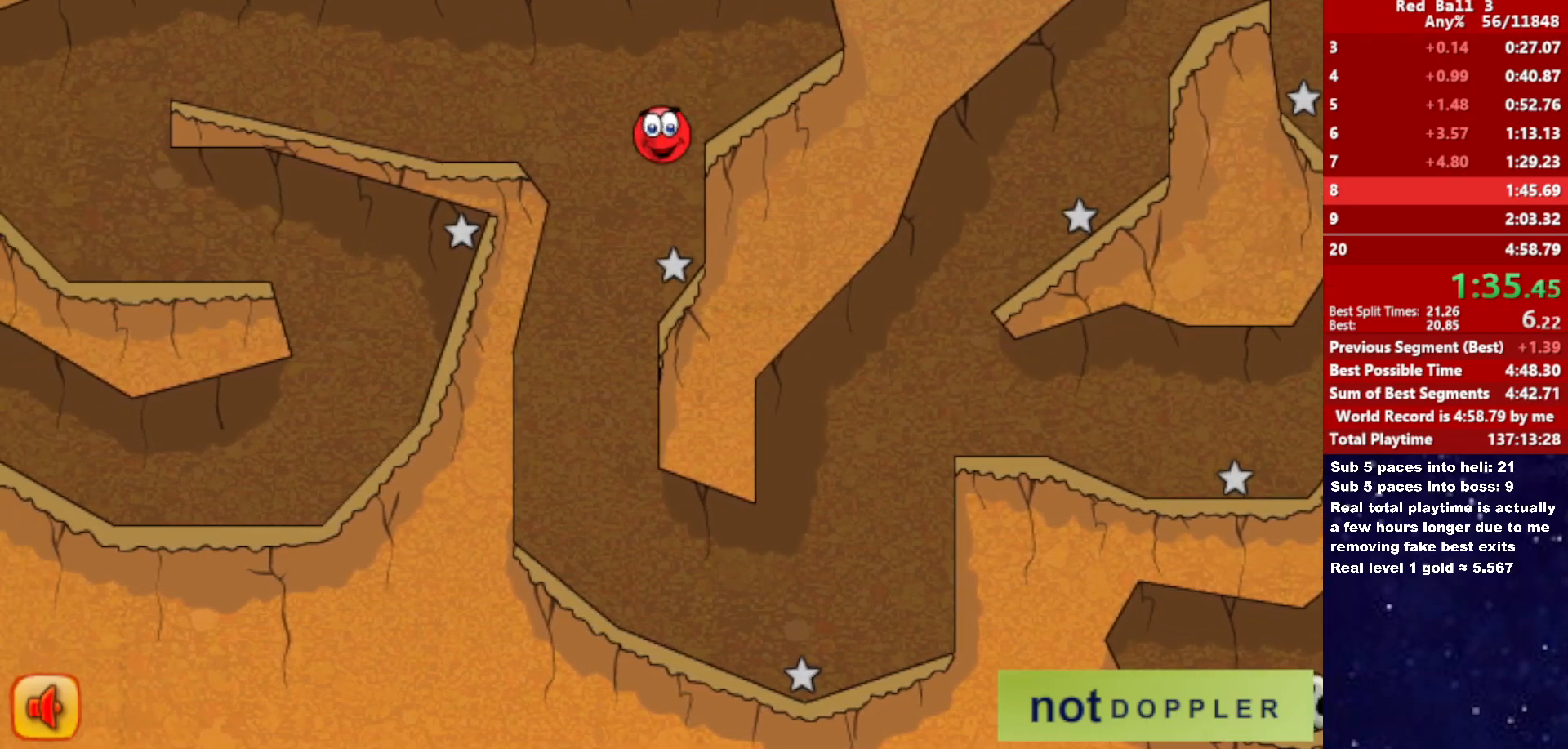
{"keys": ["right"], "events": [[300, "right", "down"], [350, "left", "up"]]}
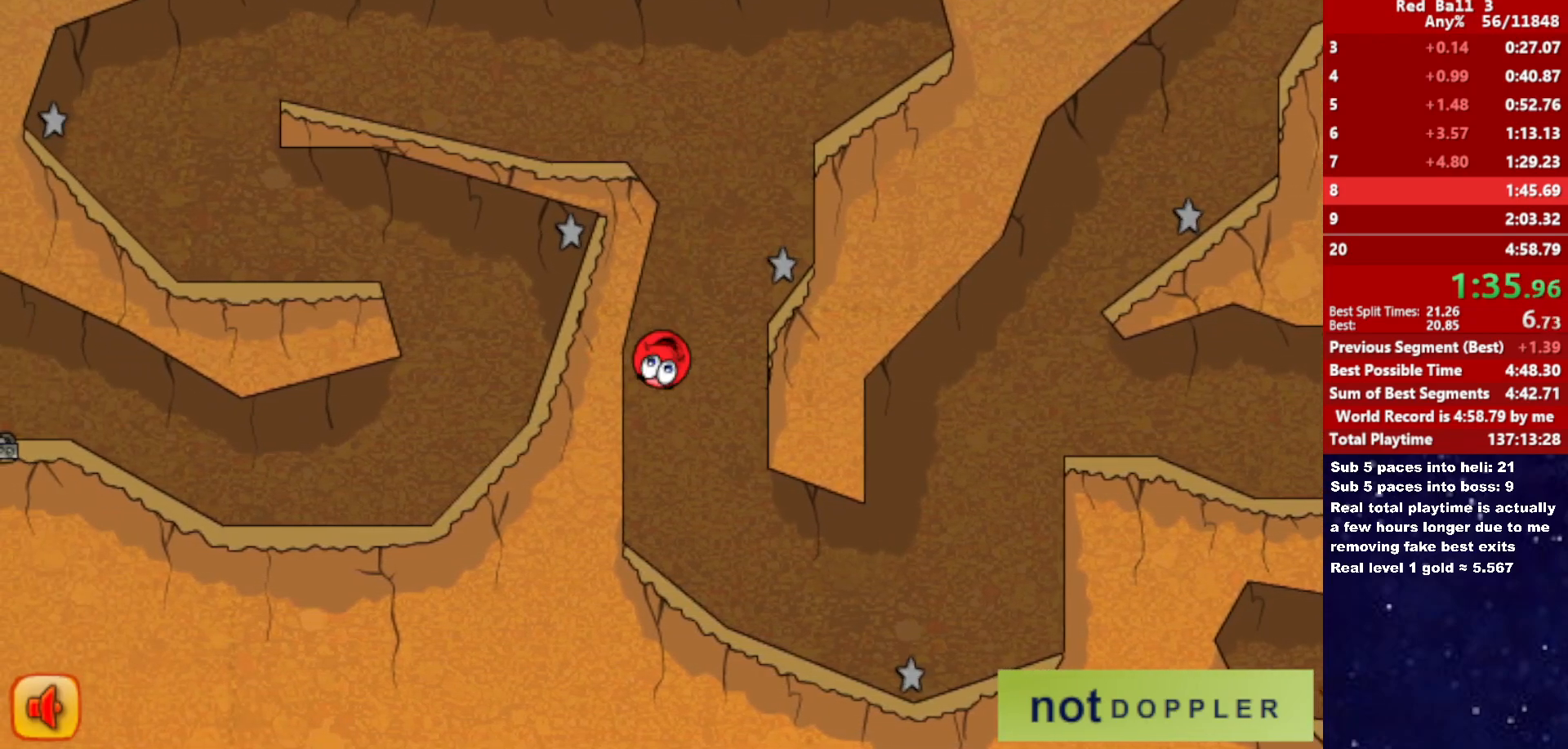
{"keys": ["right", "up"], "events": [[416, "up", "down"]]}
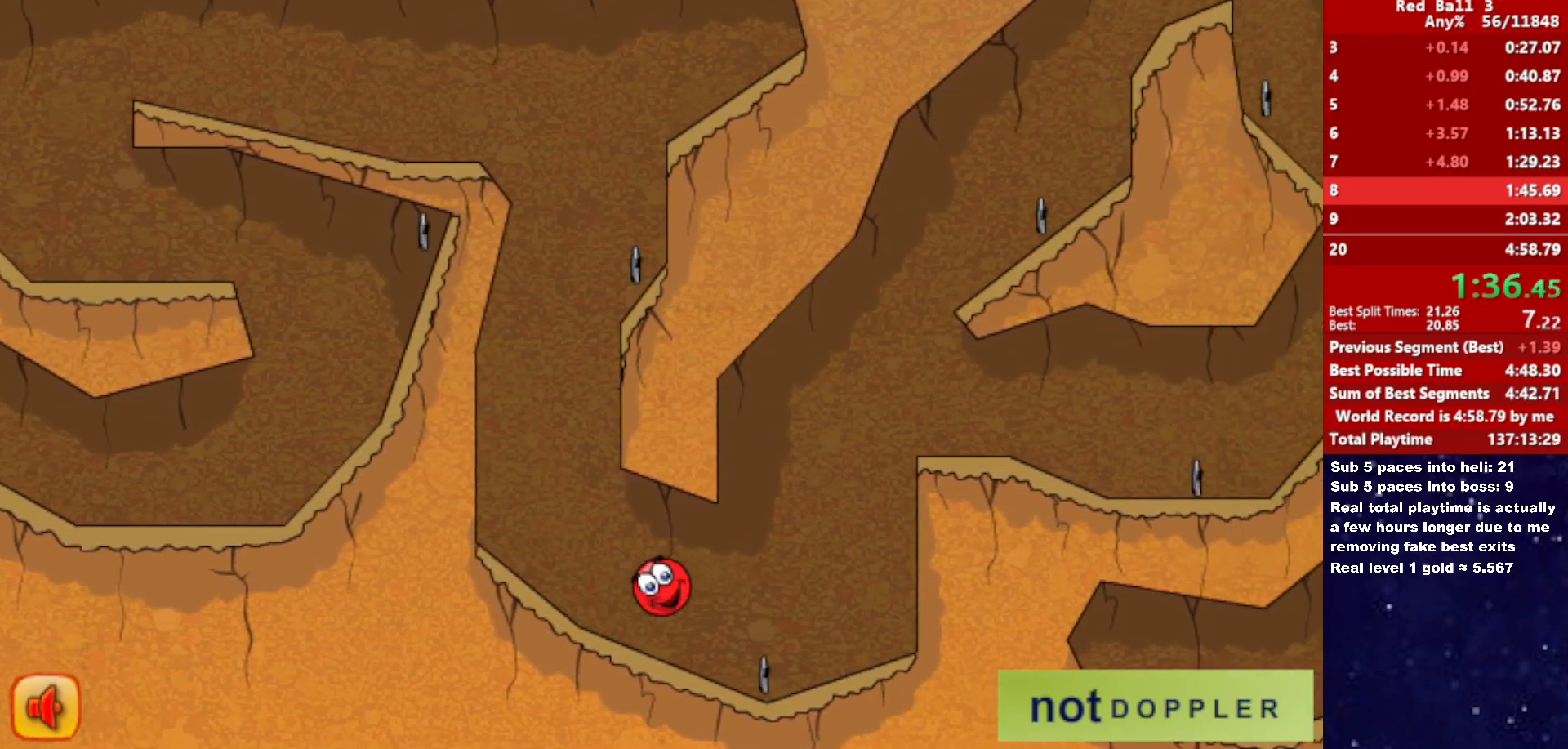
{"keys": ["right"], "events": [[333, "up", "up"]]}
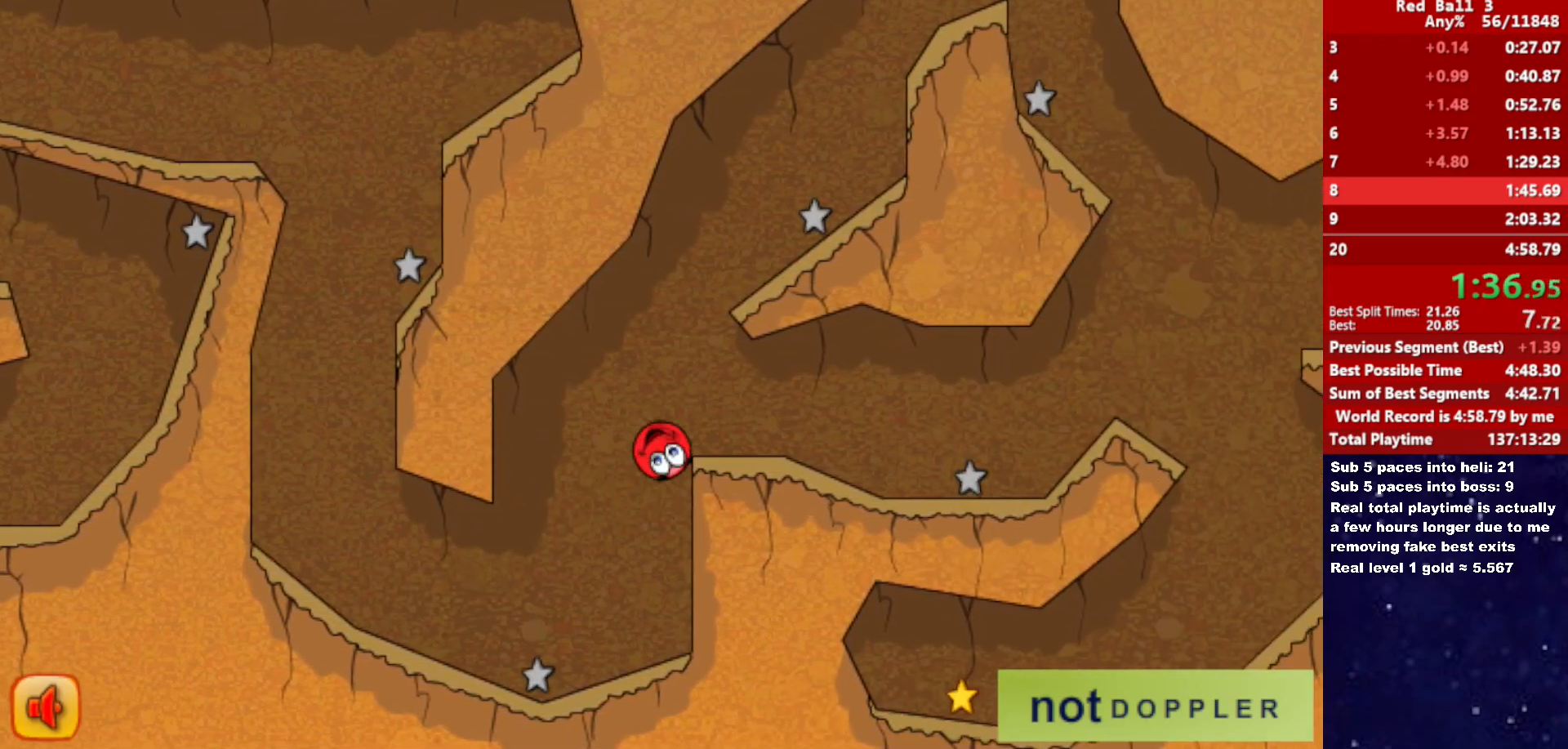
{"keys": ["right"], "events": []}